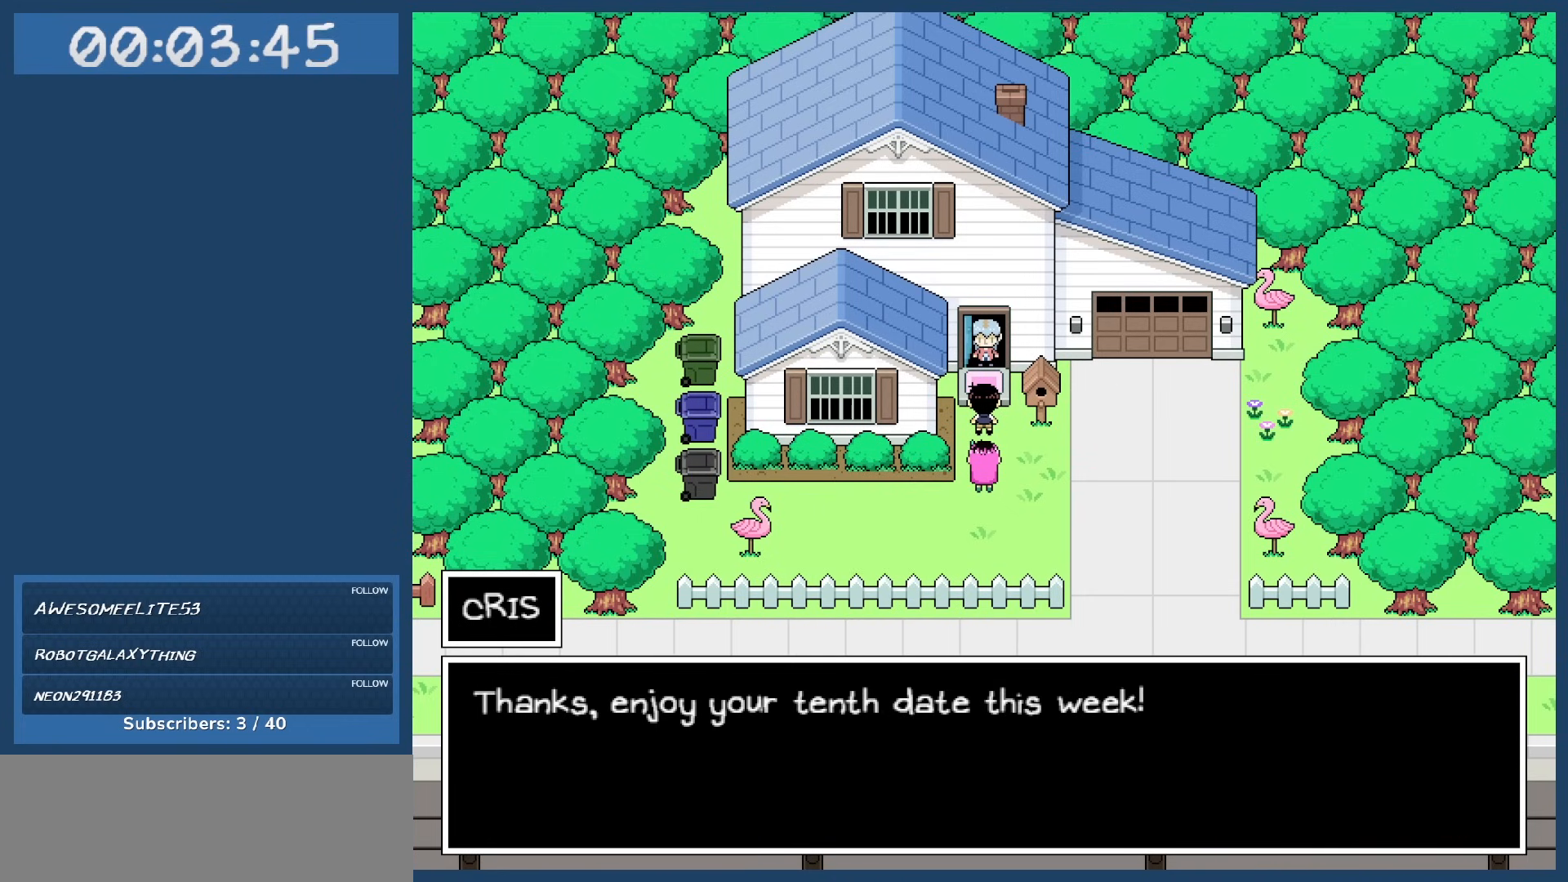
Gameplay with keyboard; each line is a JSON object with the keys held at the frame after it. "events" lists presses ("down") and releases ("up") of "c", "down", "left", "right", "shift", "space", "up", "x" and "z" between this image and that frame as [ms after this image, input, new state], when the widget could be followed in between. No other keys are recorded. Mouse input is not recorded.
{"keys": [], "events": [[133, "z", "up"]]}
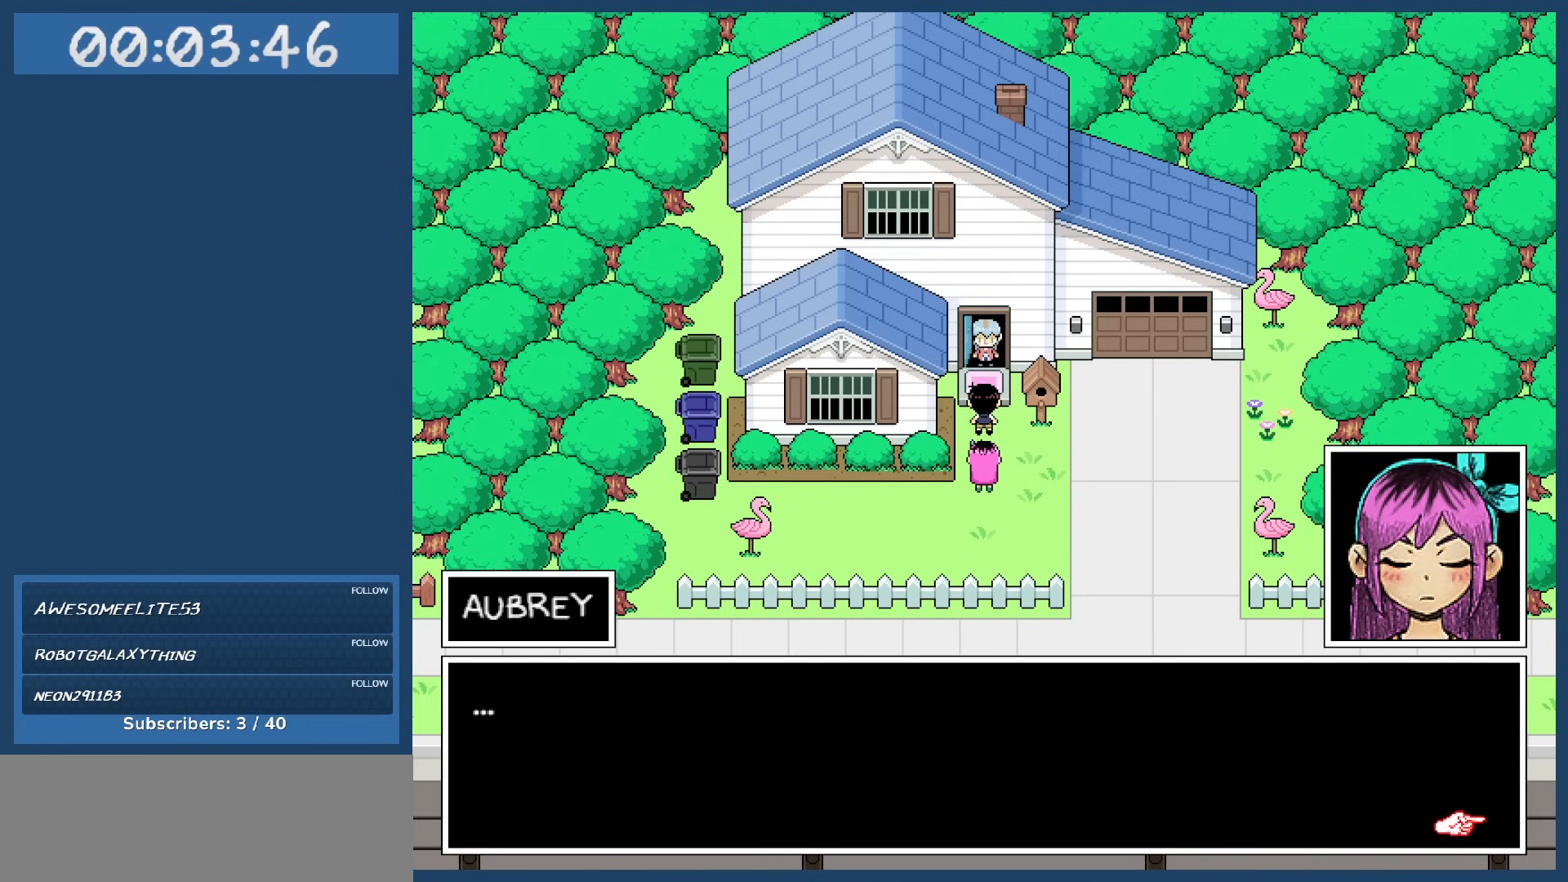
{"keys": [], "events": []}
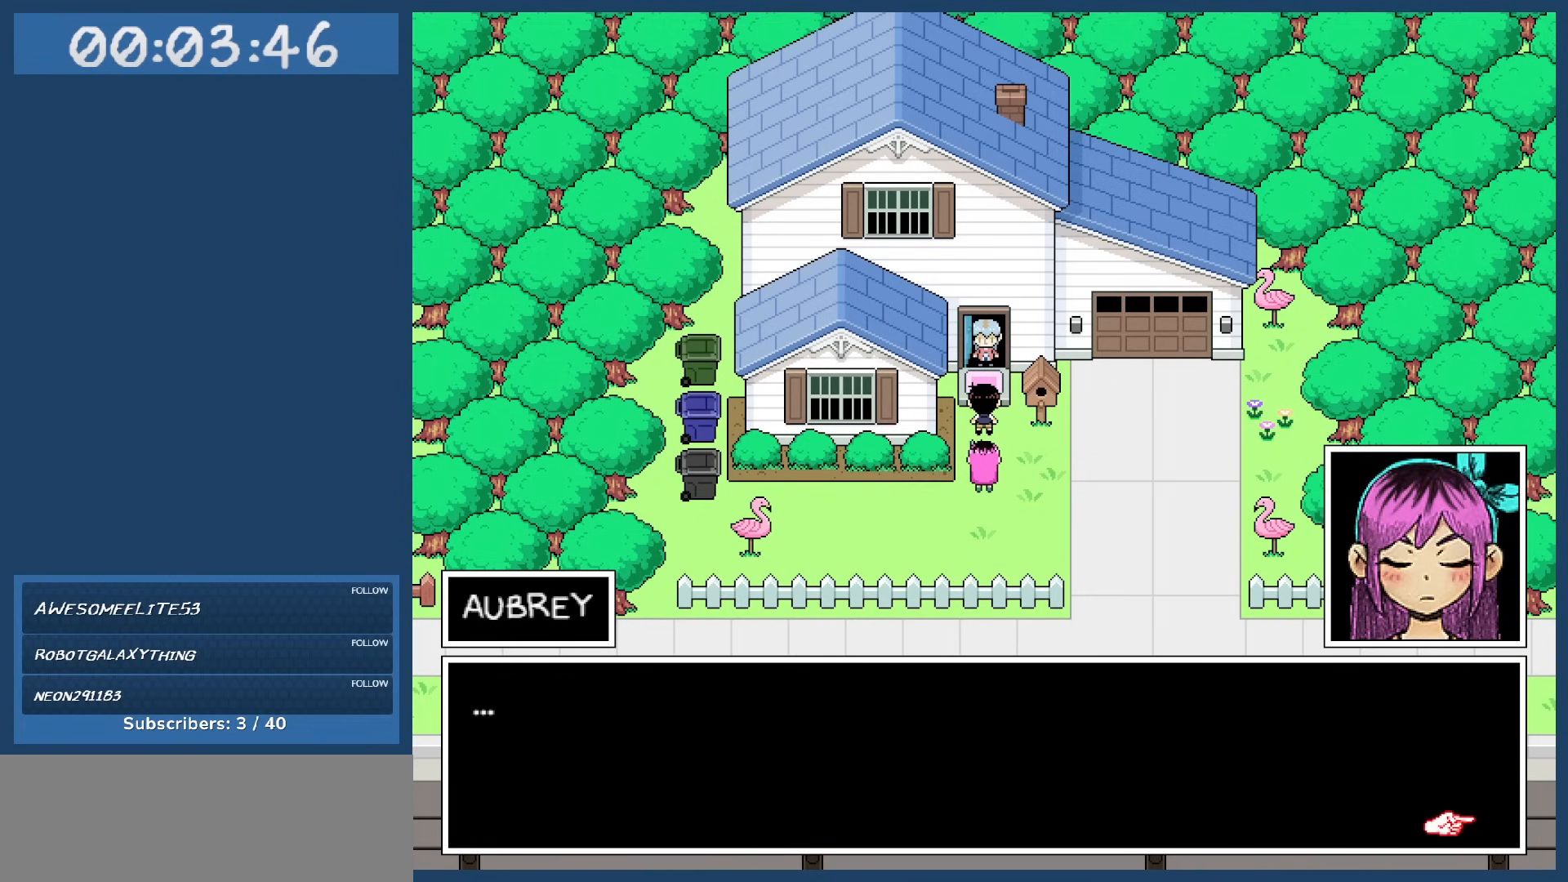
{"keys": [], "events": [[33, "z", "down"], [117, "z", "up"]]}
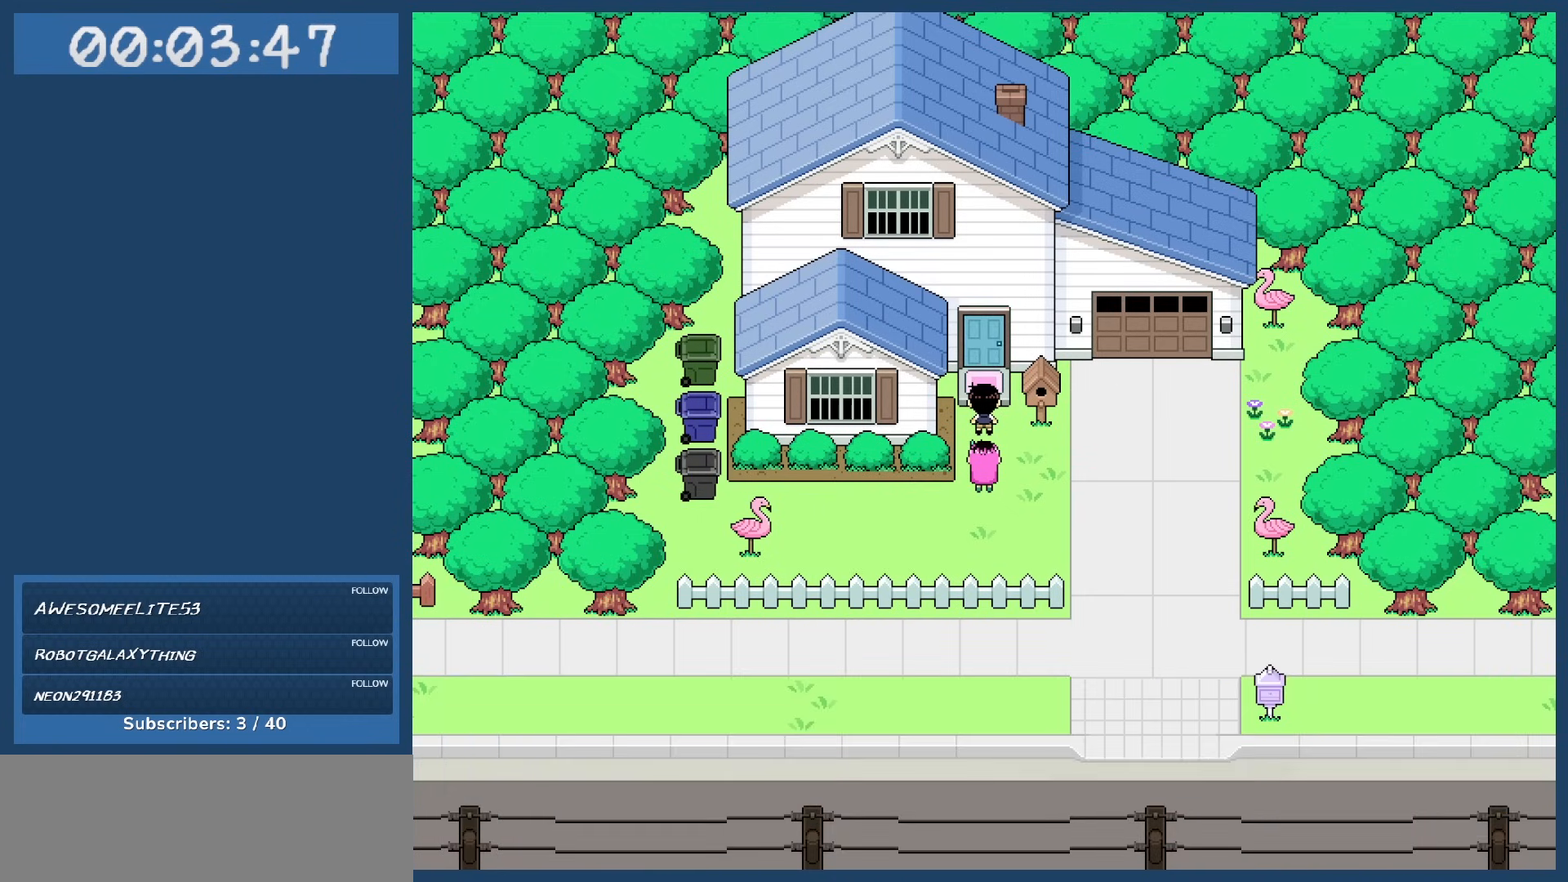
{"keys": ["up"], "events": [[133, "right", "down"], [217, "right", "up"], [217, "up", "down"]]}
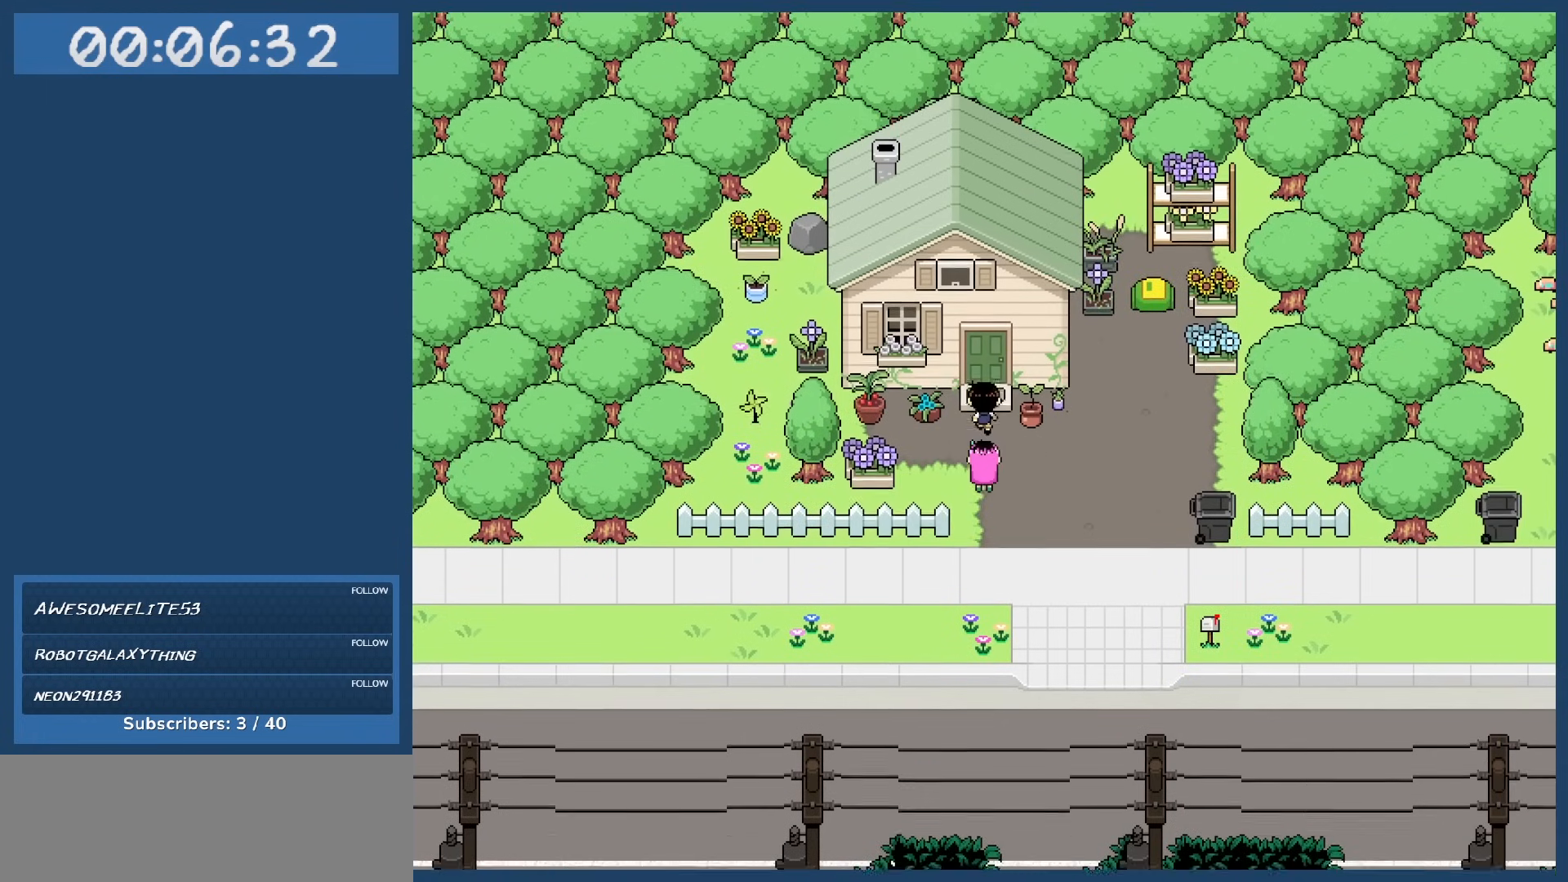
{"keys": ["up"], "events": [[100, "z", "down"], [183, "z", "up"], [333, "z", "down"], [433, "z", "up"]]}
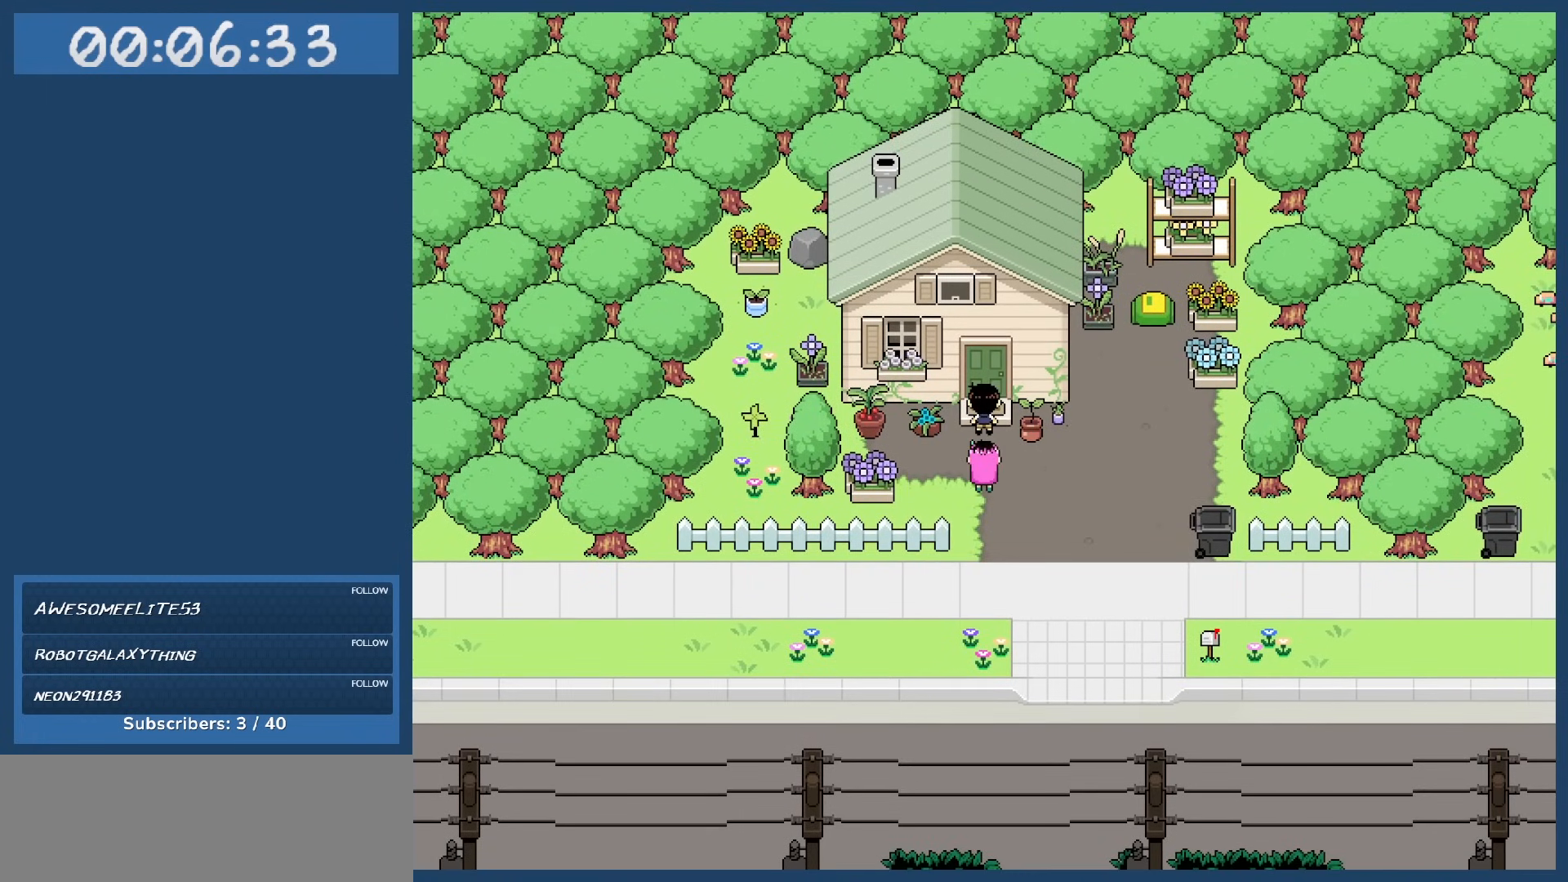
{"keys": [], "events": [[117, "up", "up"]]}
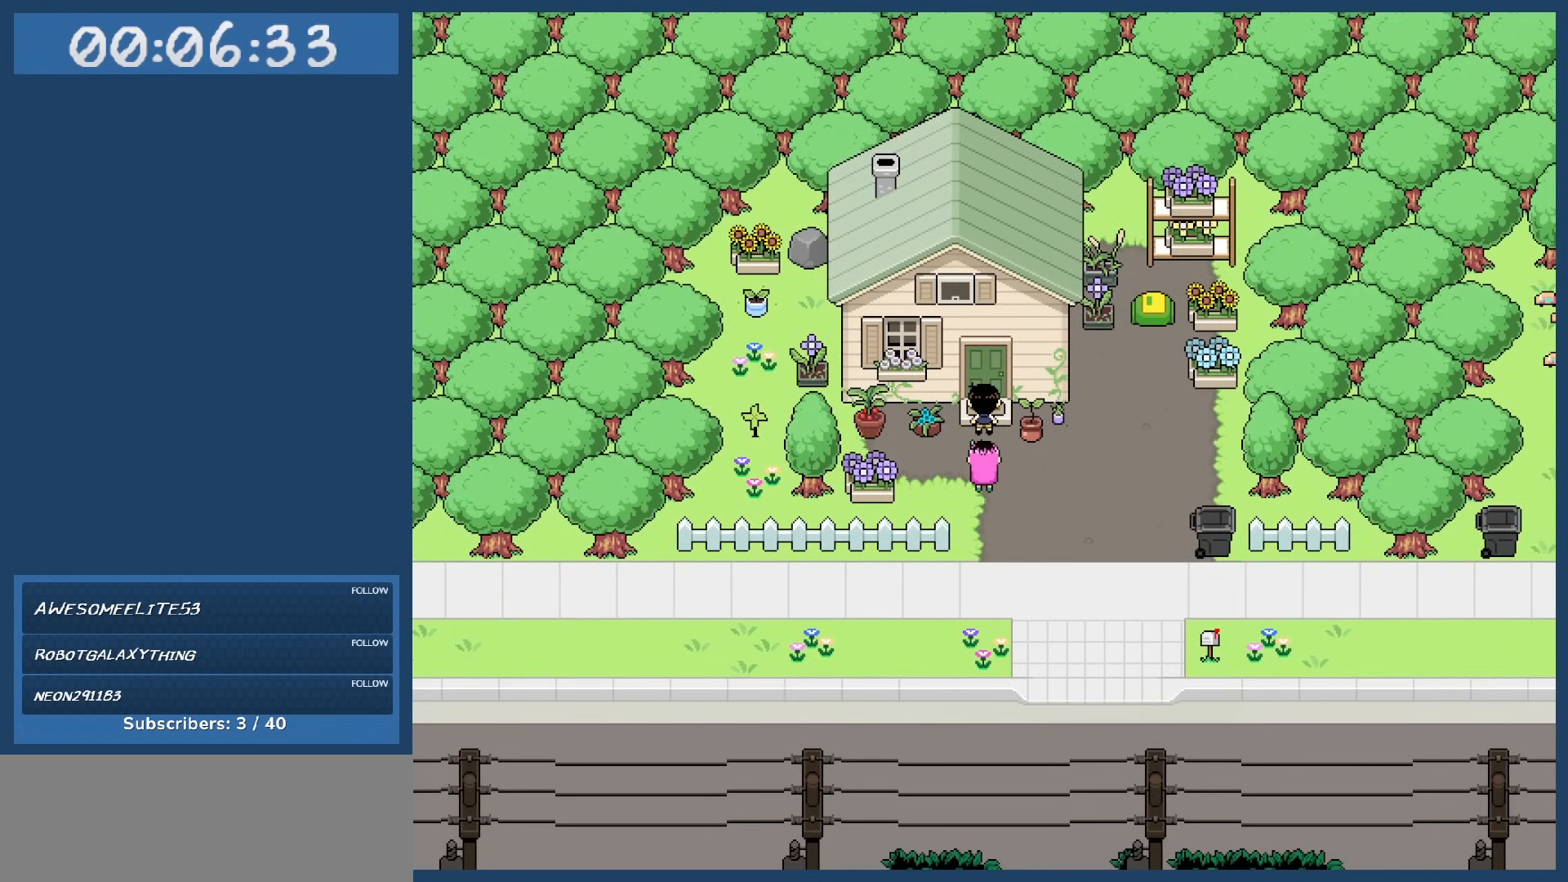
{"keys": [], "events": []}
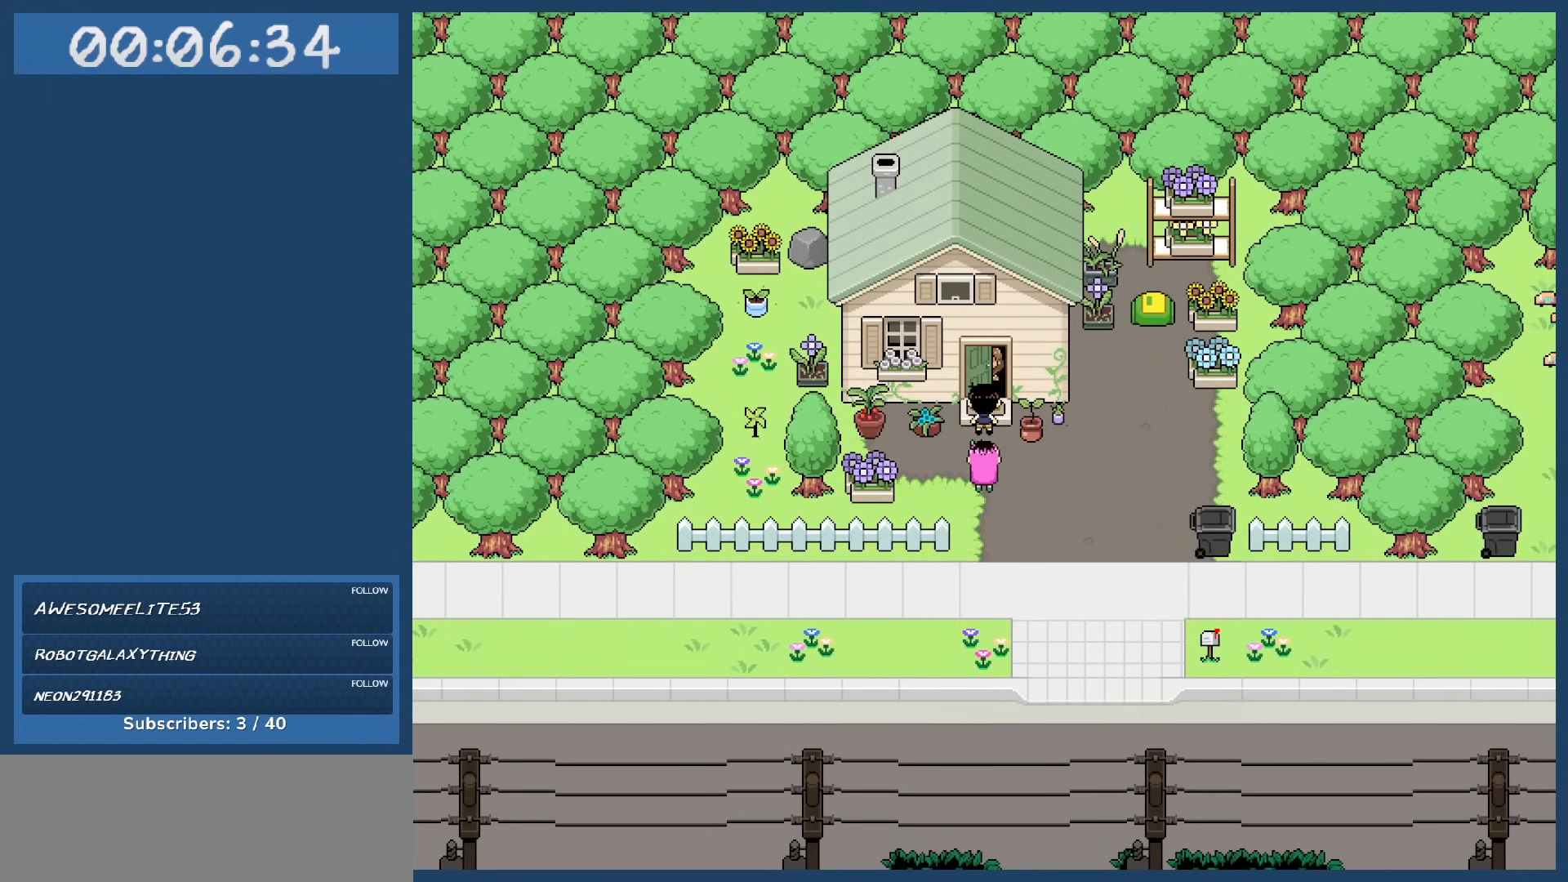
{"keys": [], "events": []}
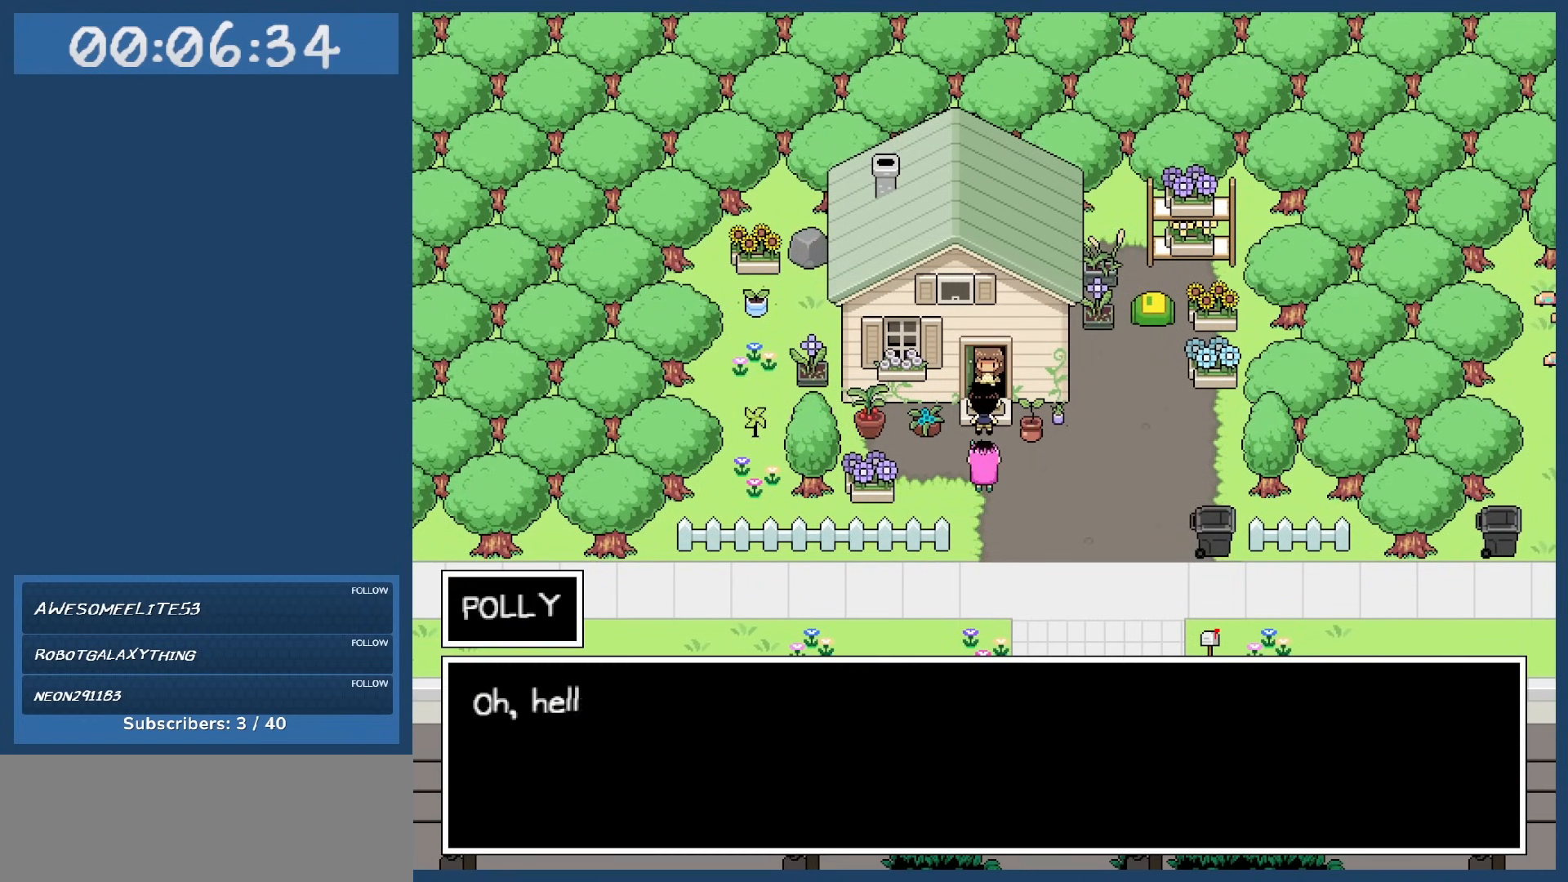
{"keys": [], "events": []}
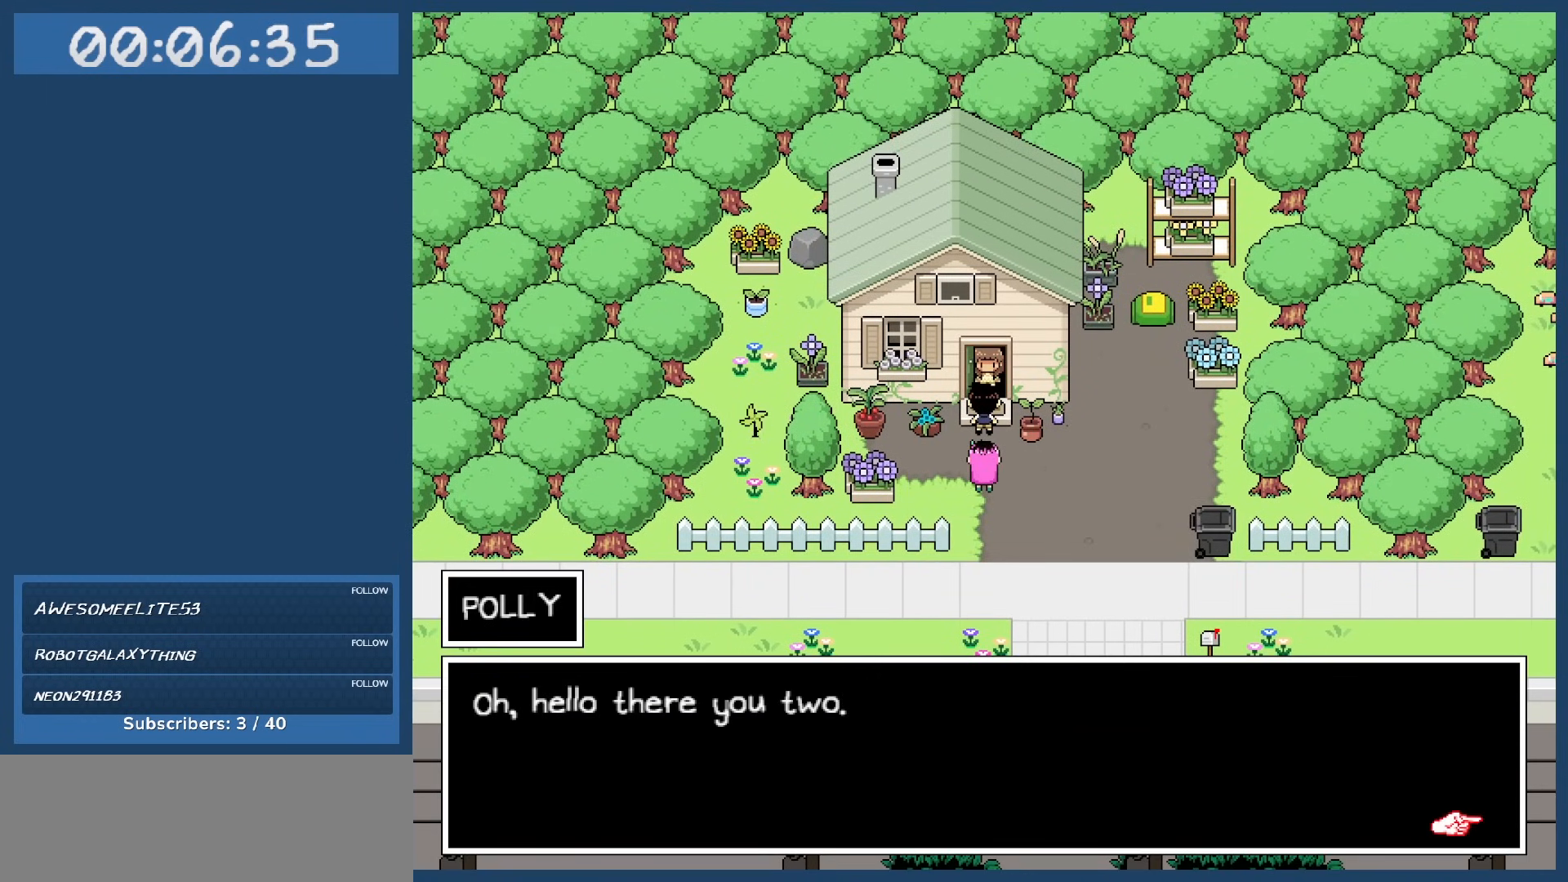
{"keys": [], "events": []}
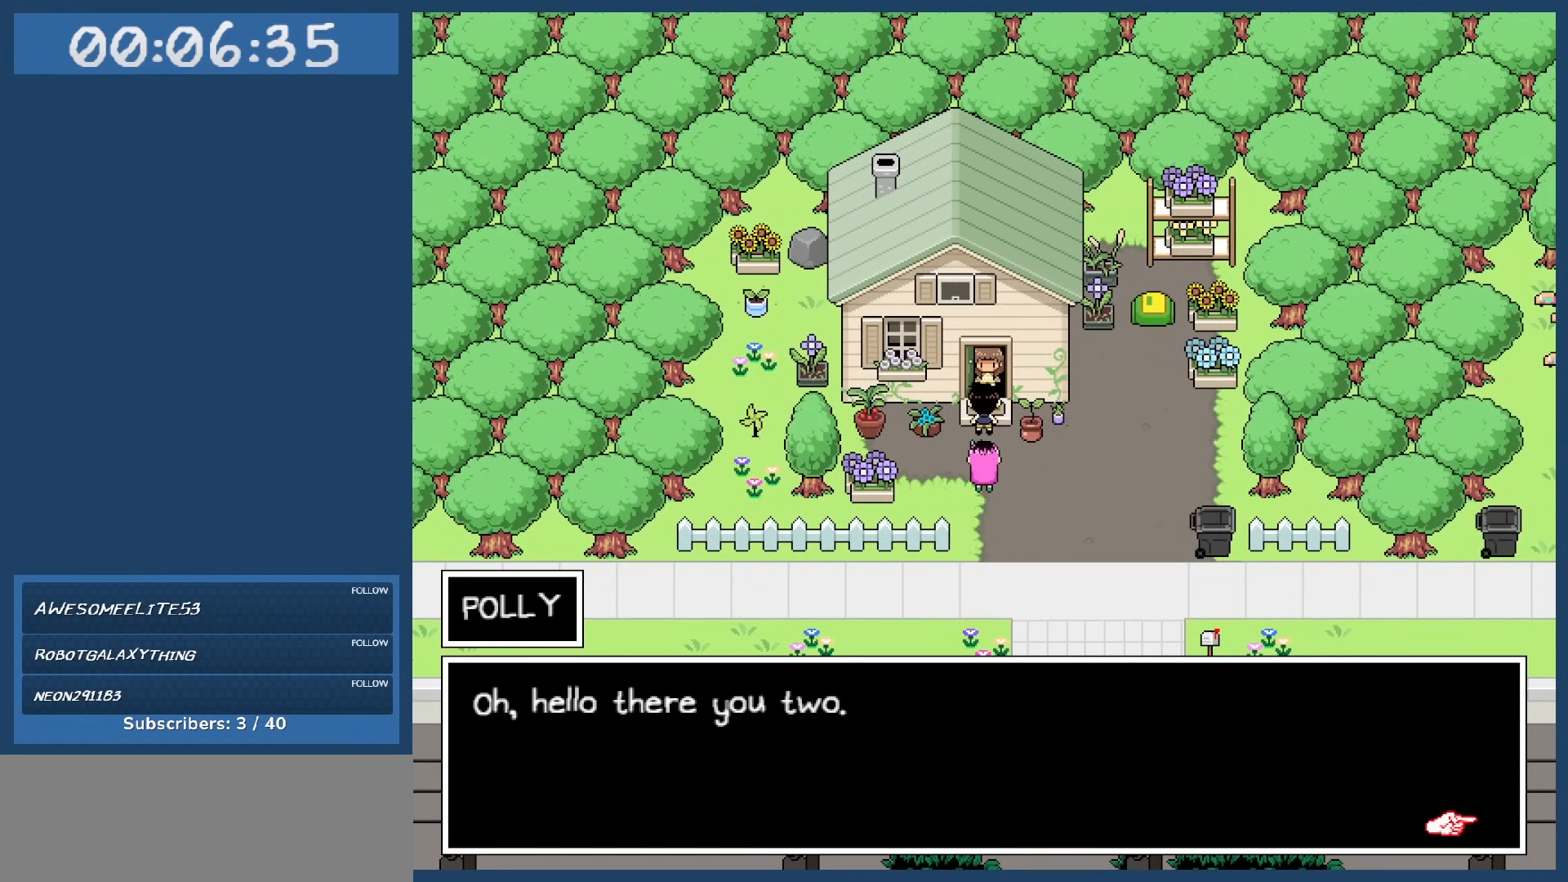
{"keys": [], "events": []}
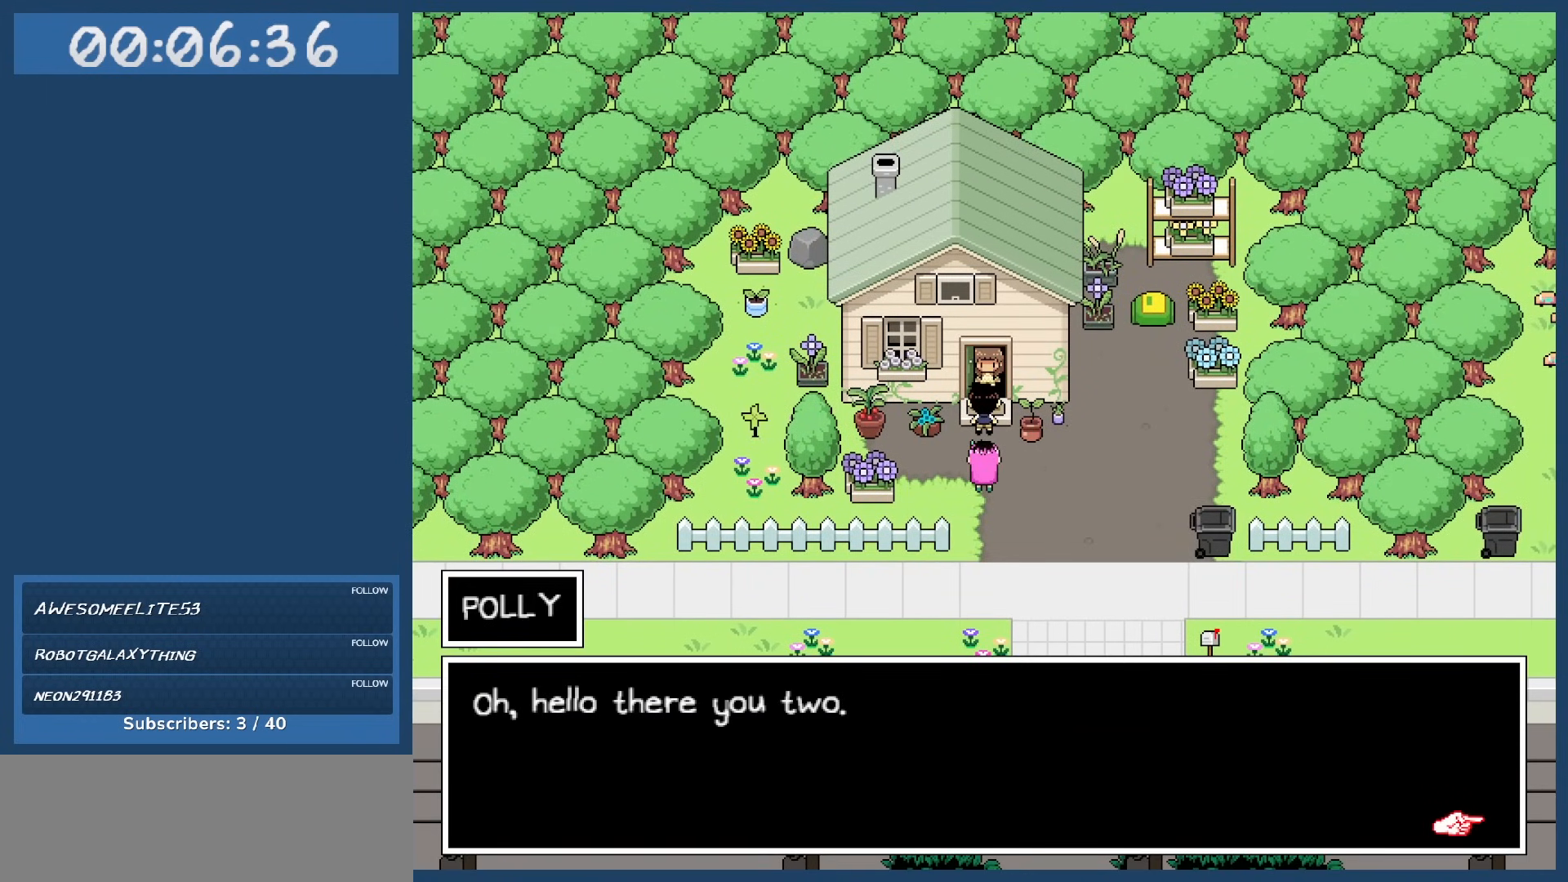
{"keys": [], "events": [[117, "z", "down"], [250, "z", "up"]]}
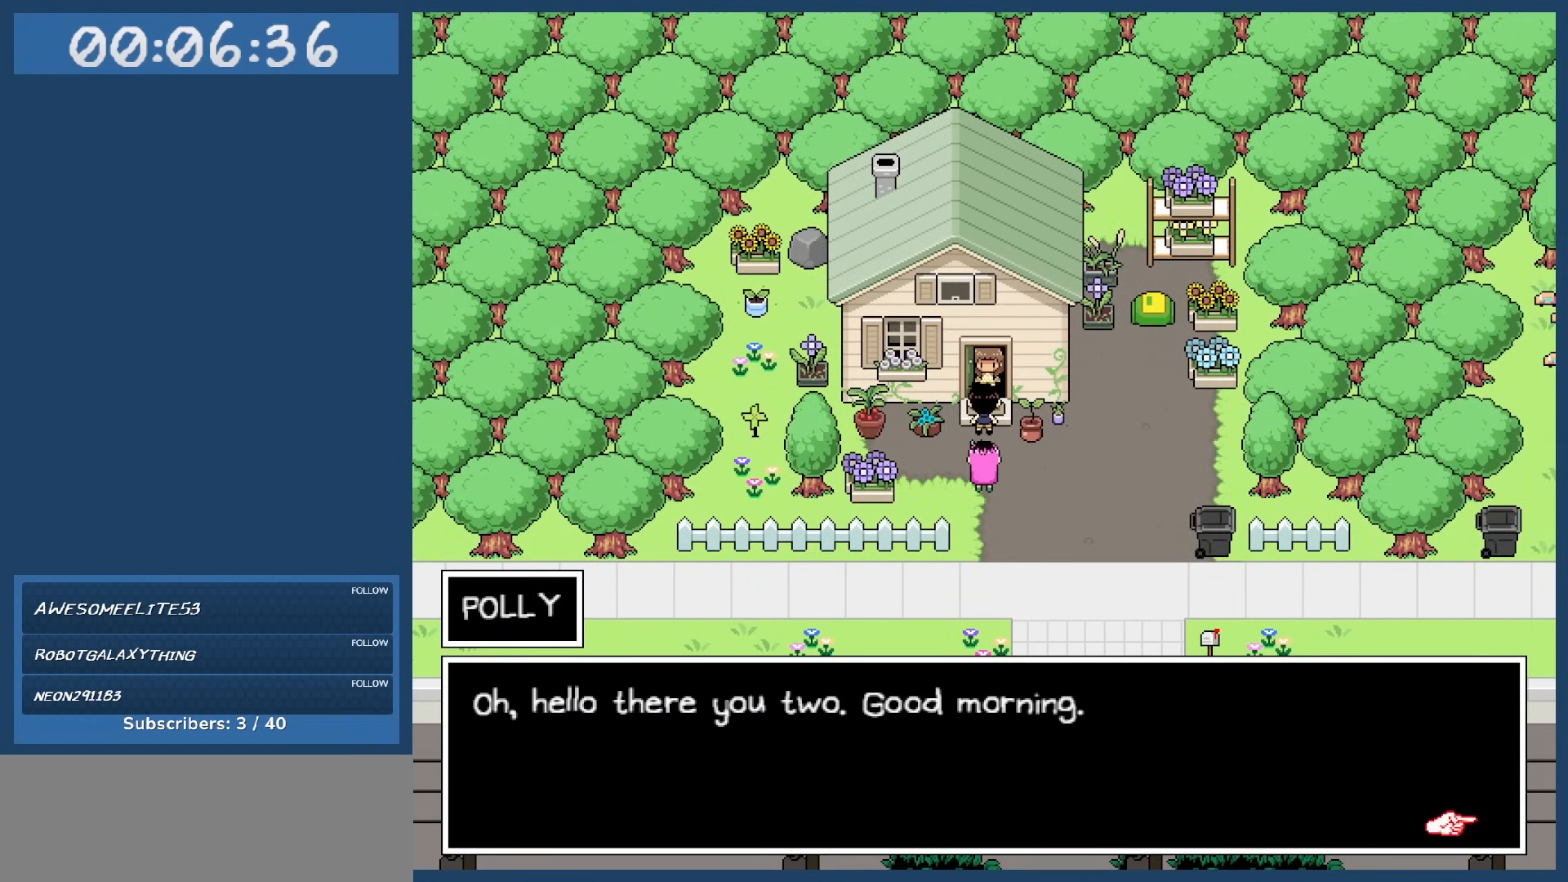
{"keys": [], "events": []}
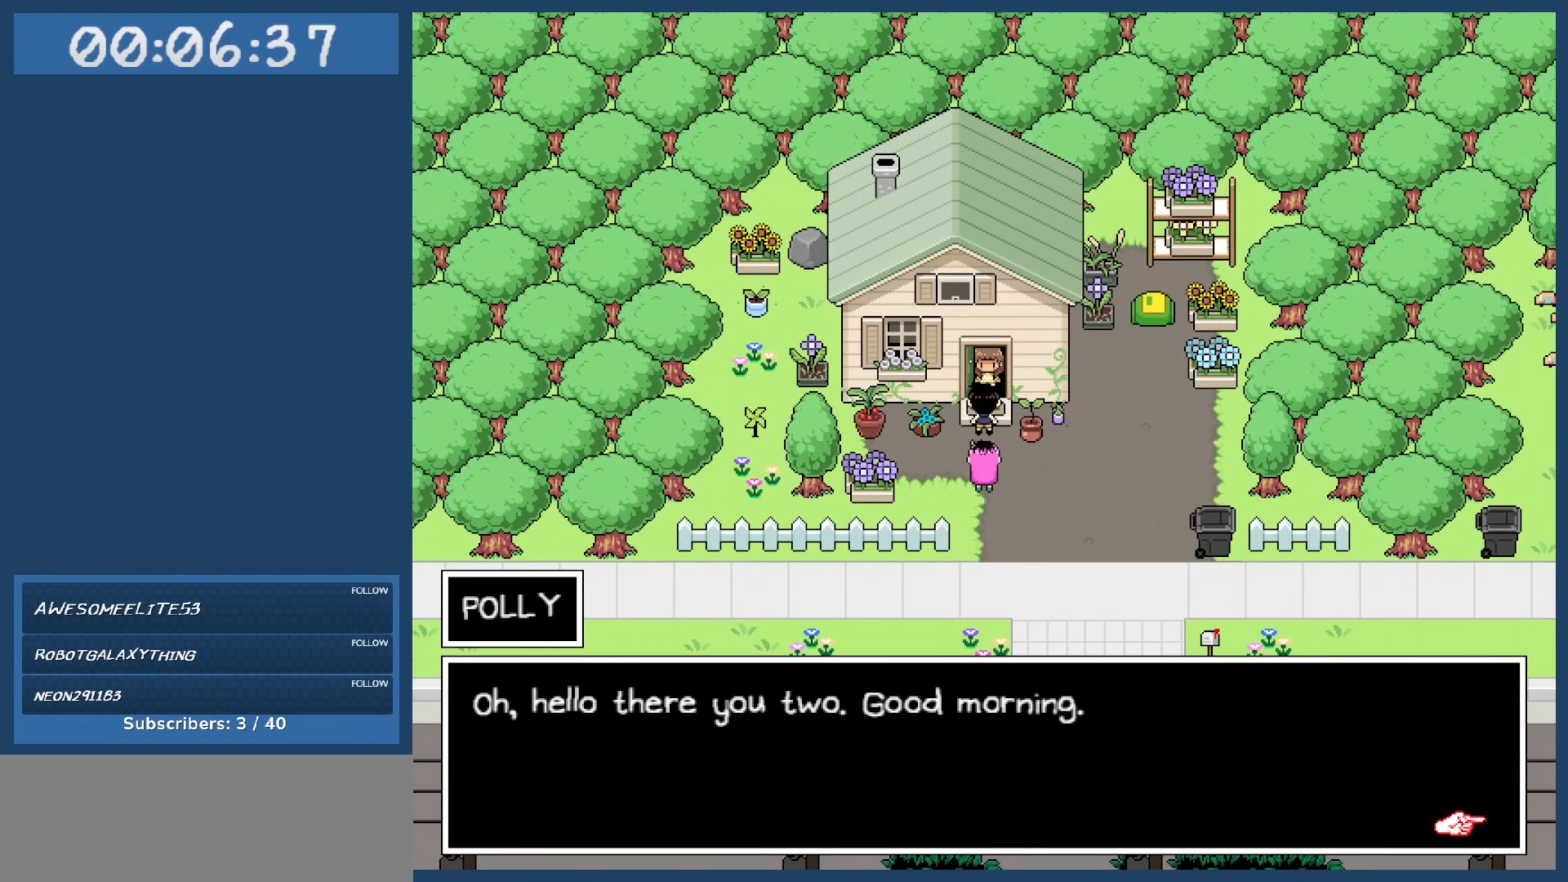
{"keys": [], "events": [[200, "z", "down"], [283, "z", "up"]]}
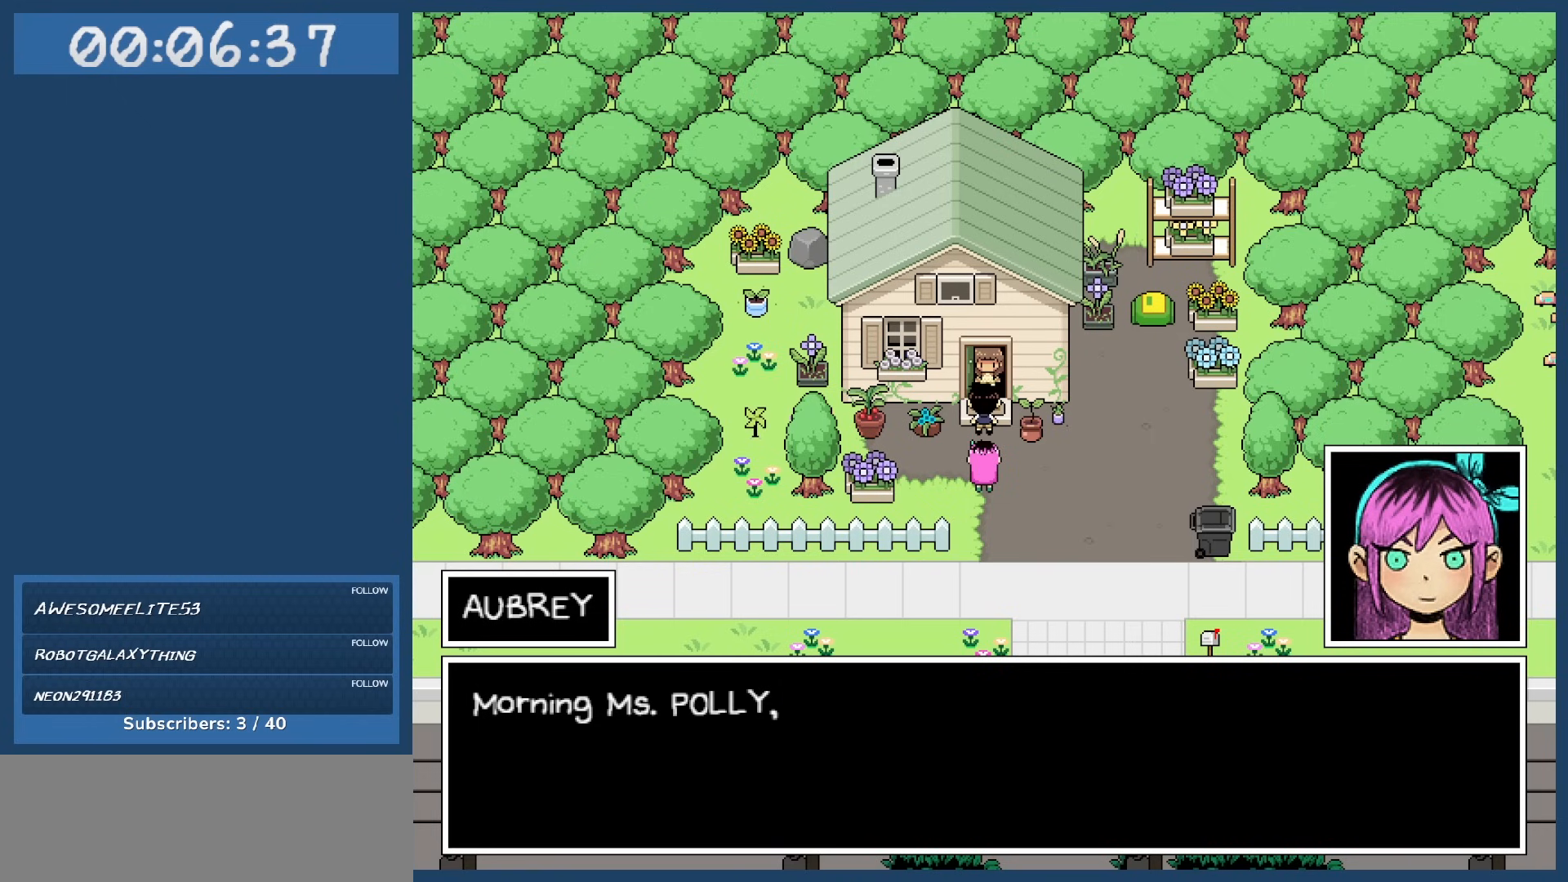
{"keys": [], "events": []}
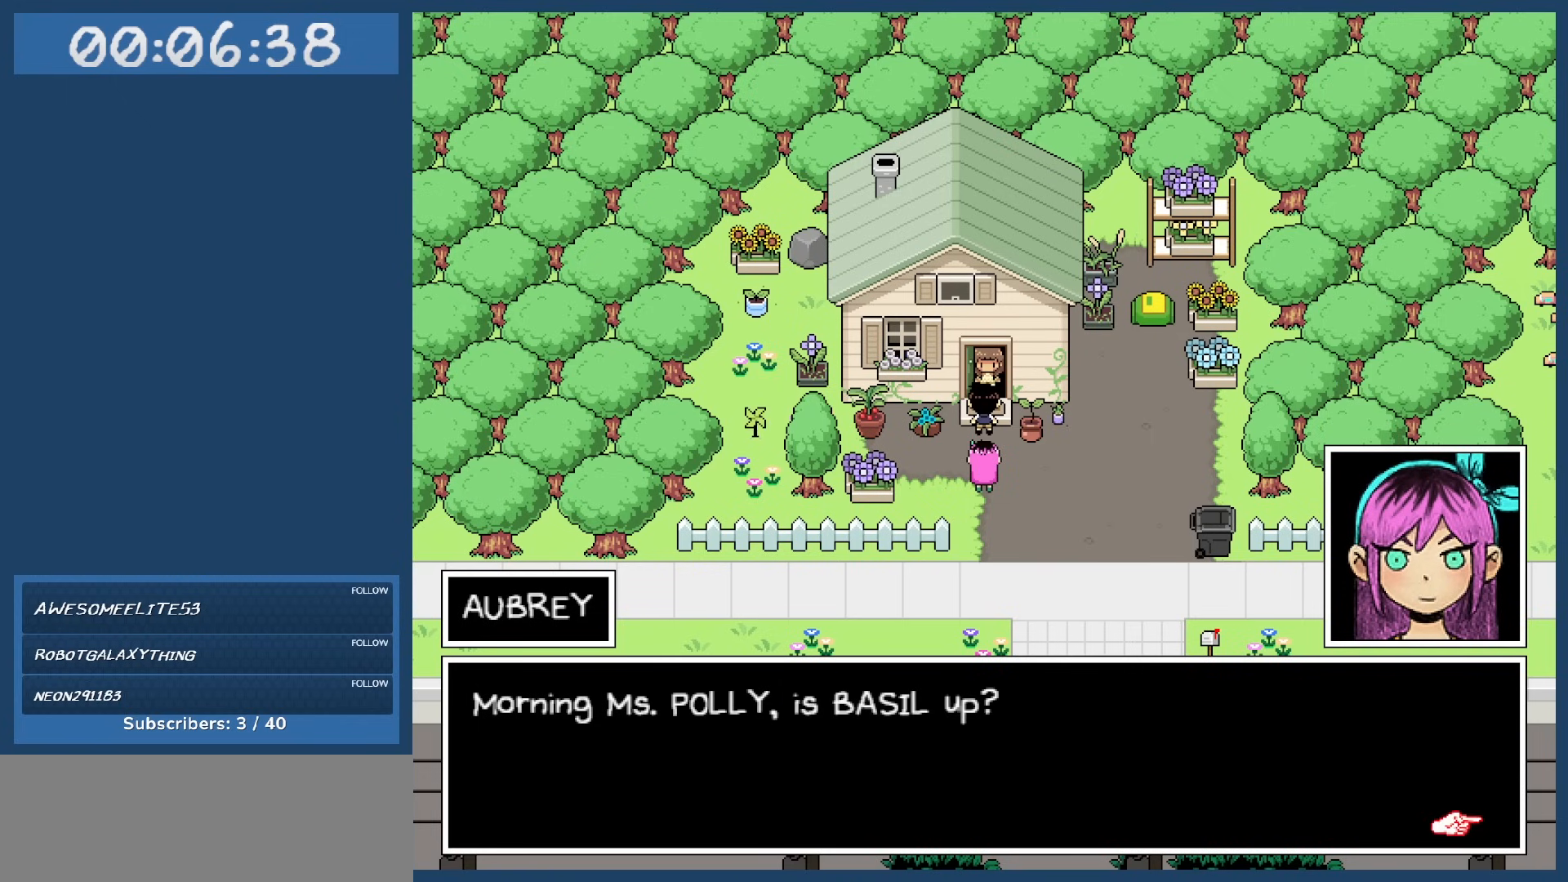
{"keys": [], "events": []}
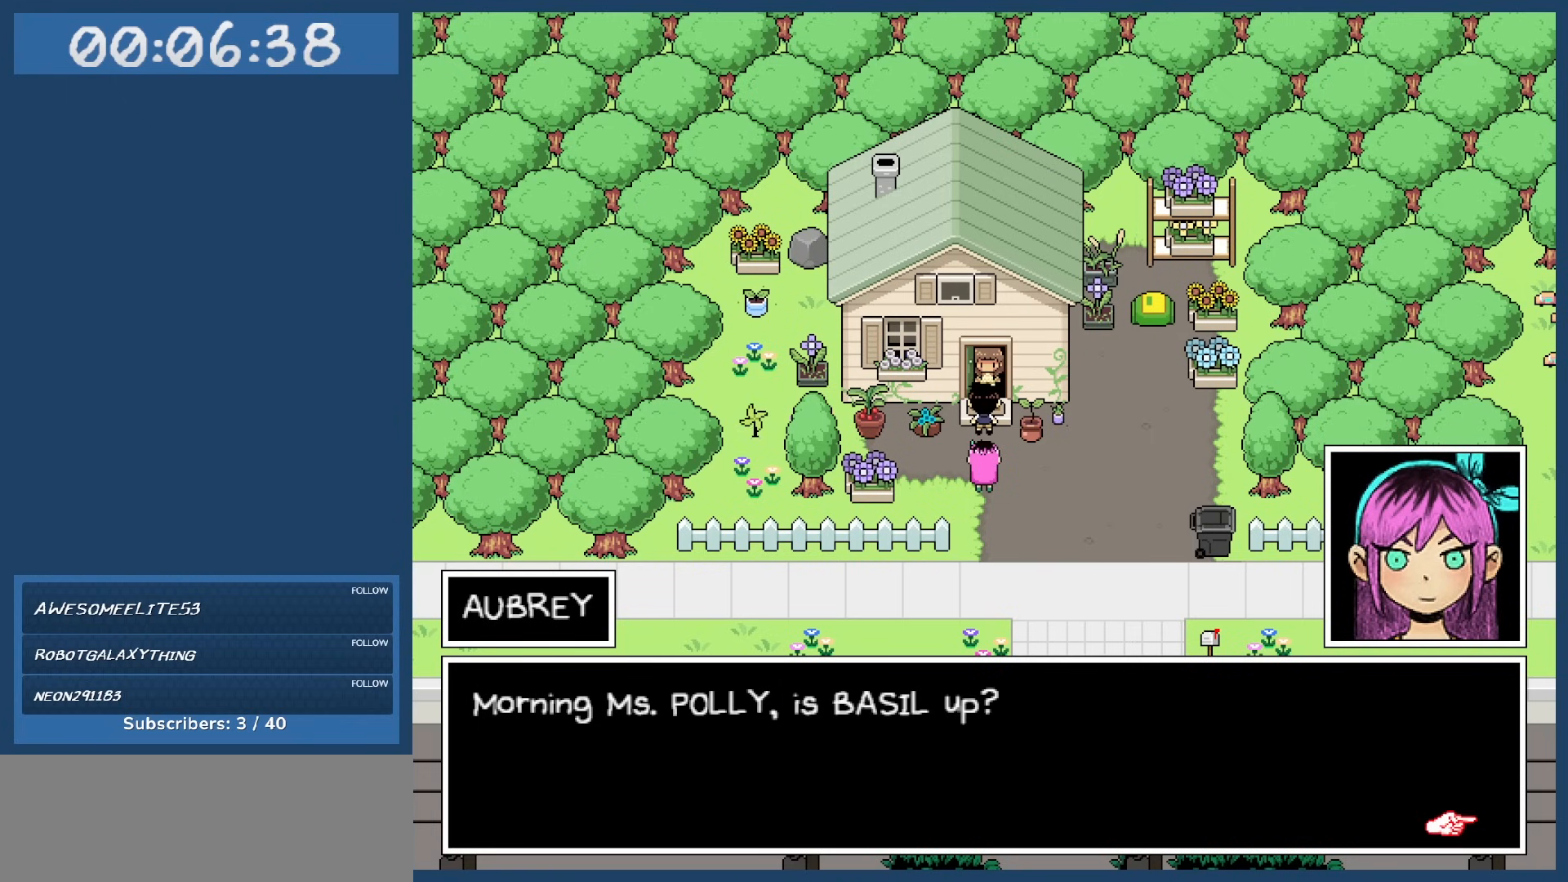
{"keys": [], "events": []}
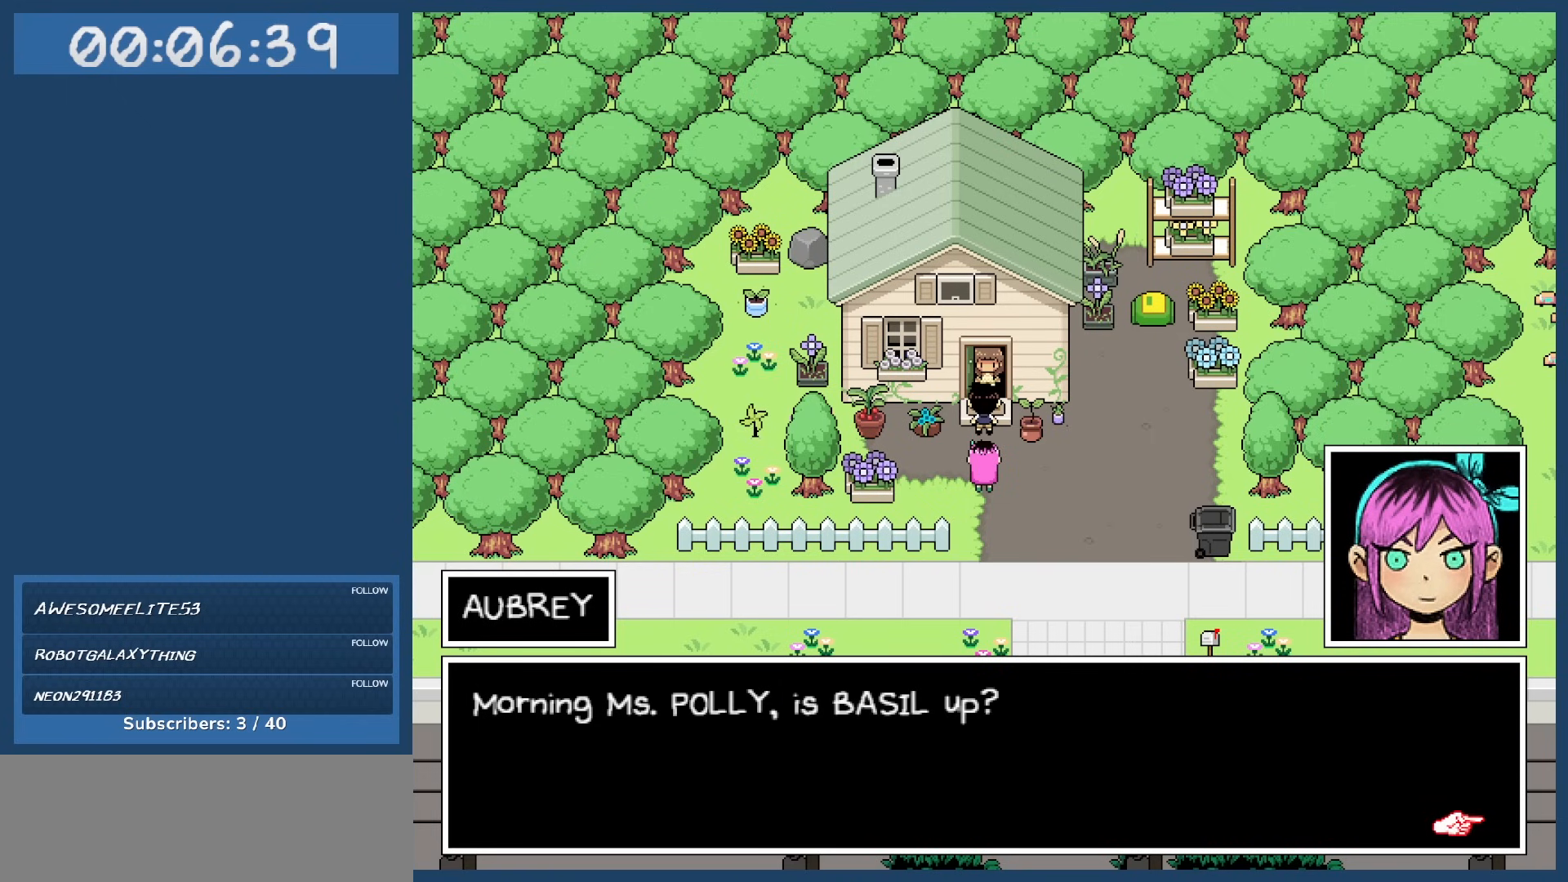
{"keys": [], "events": []}
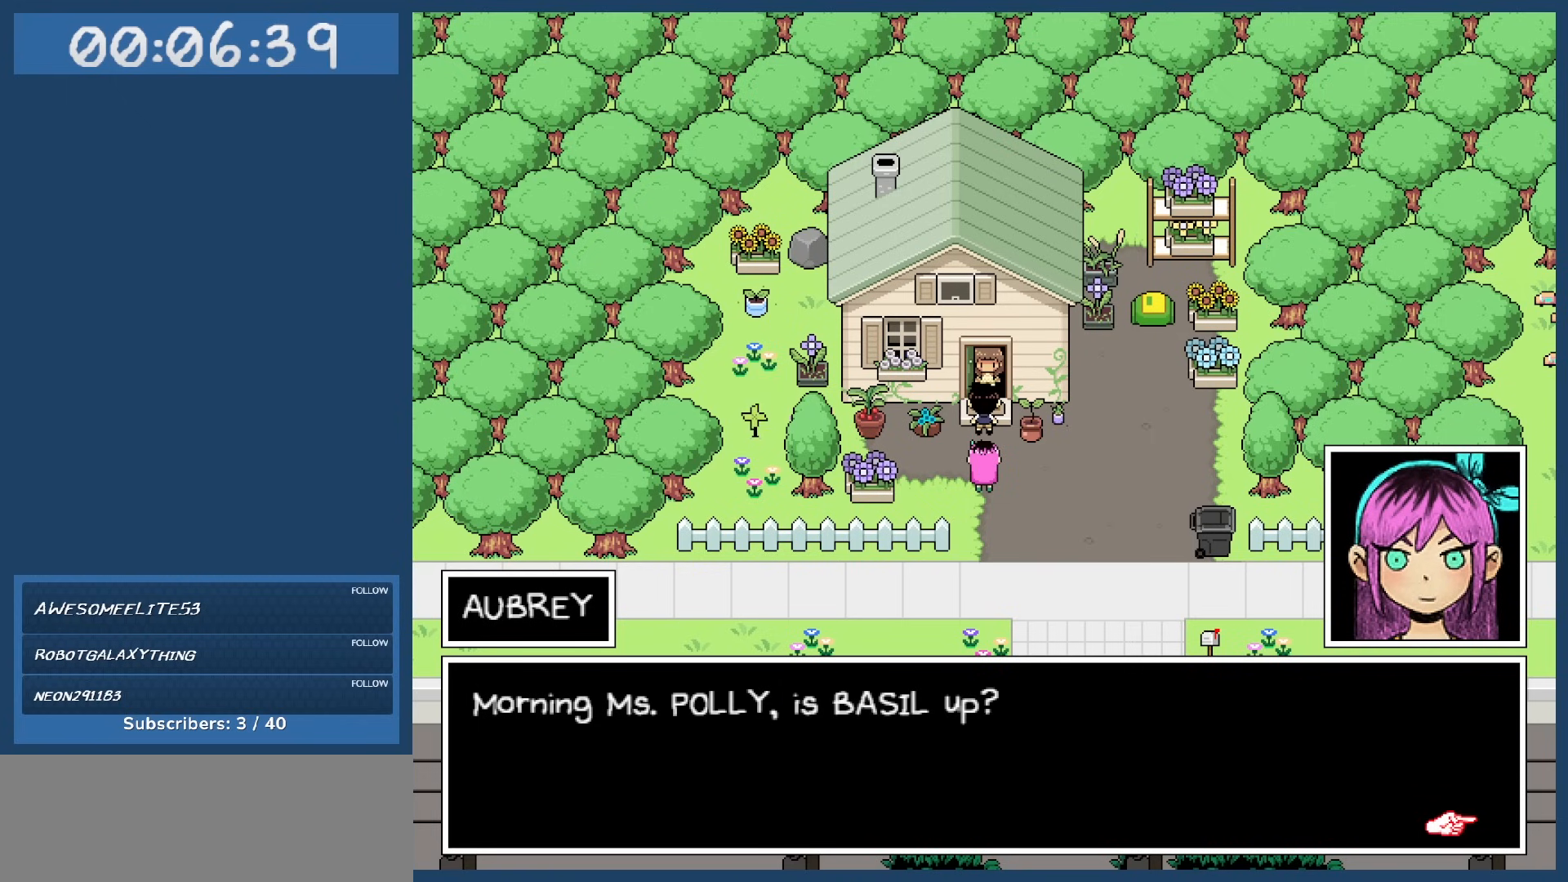
{"keys": [], "events": [[167, "z", "down"], [400, "z", "up"]]}
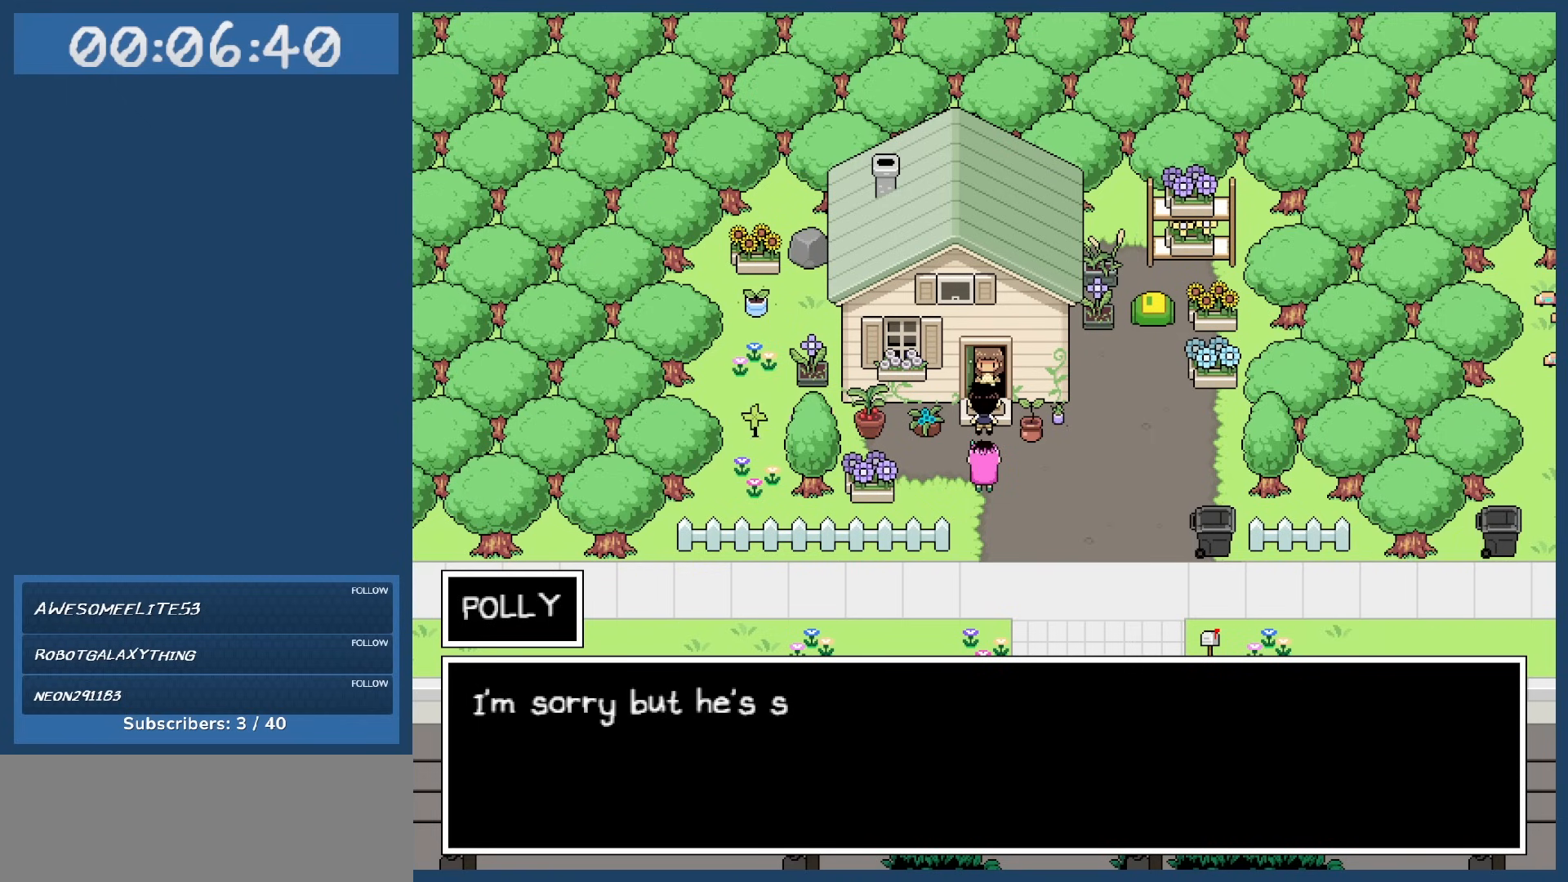
{"keys": [], "events": []}
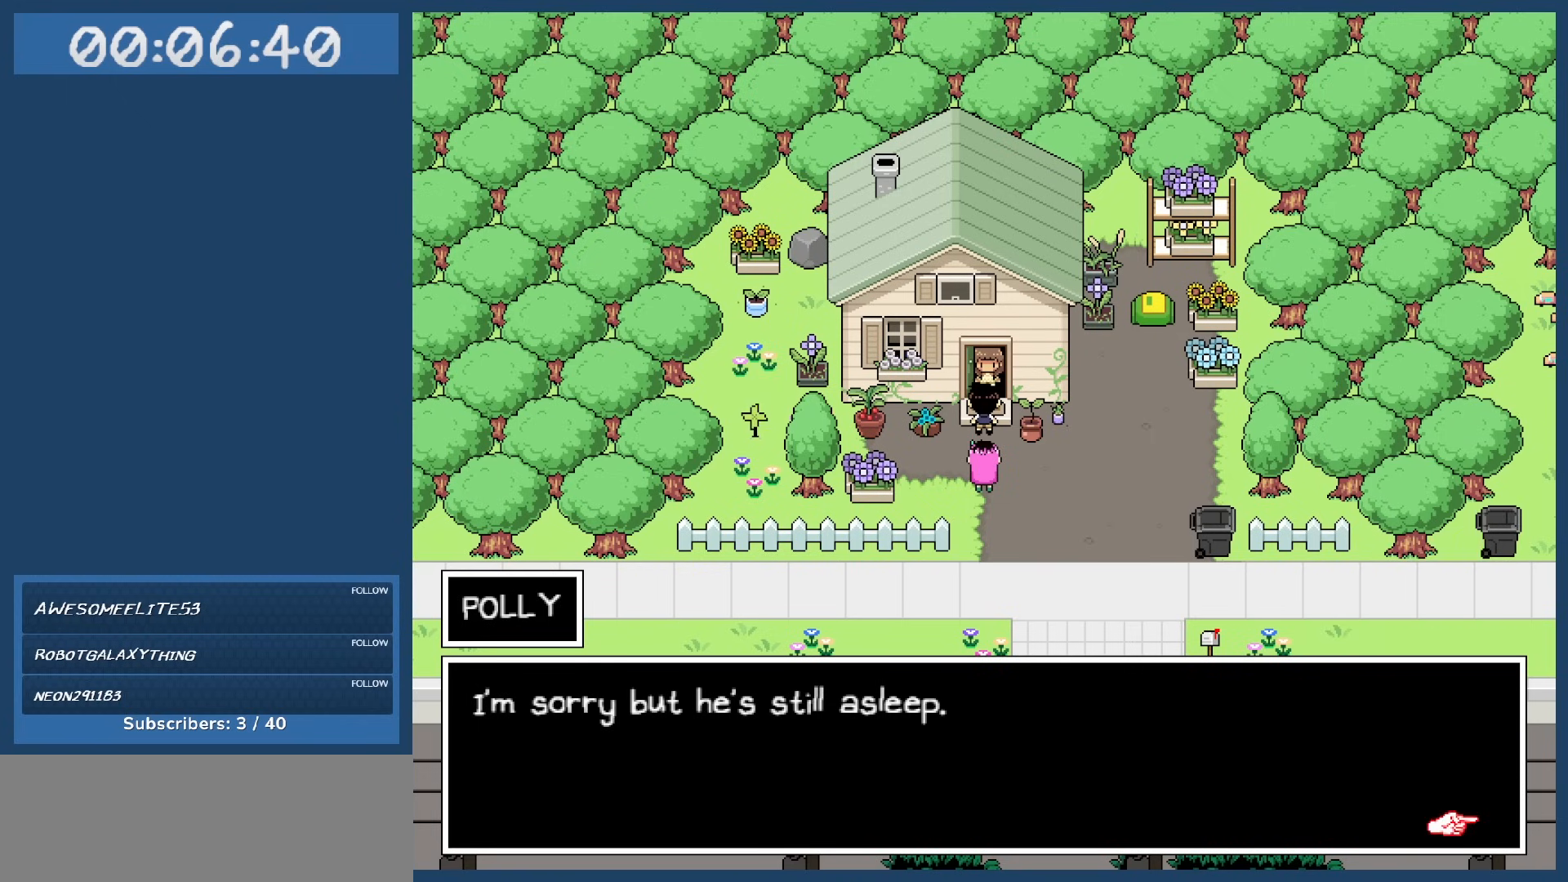
{"keys": [], "events": []}
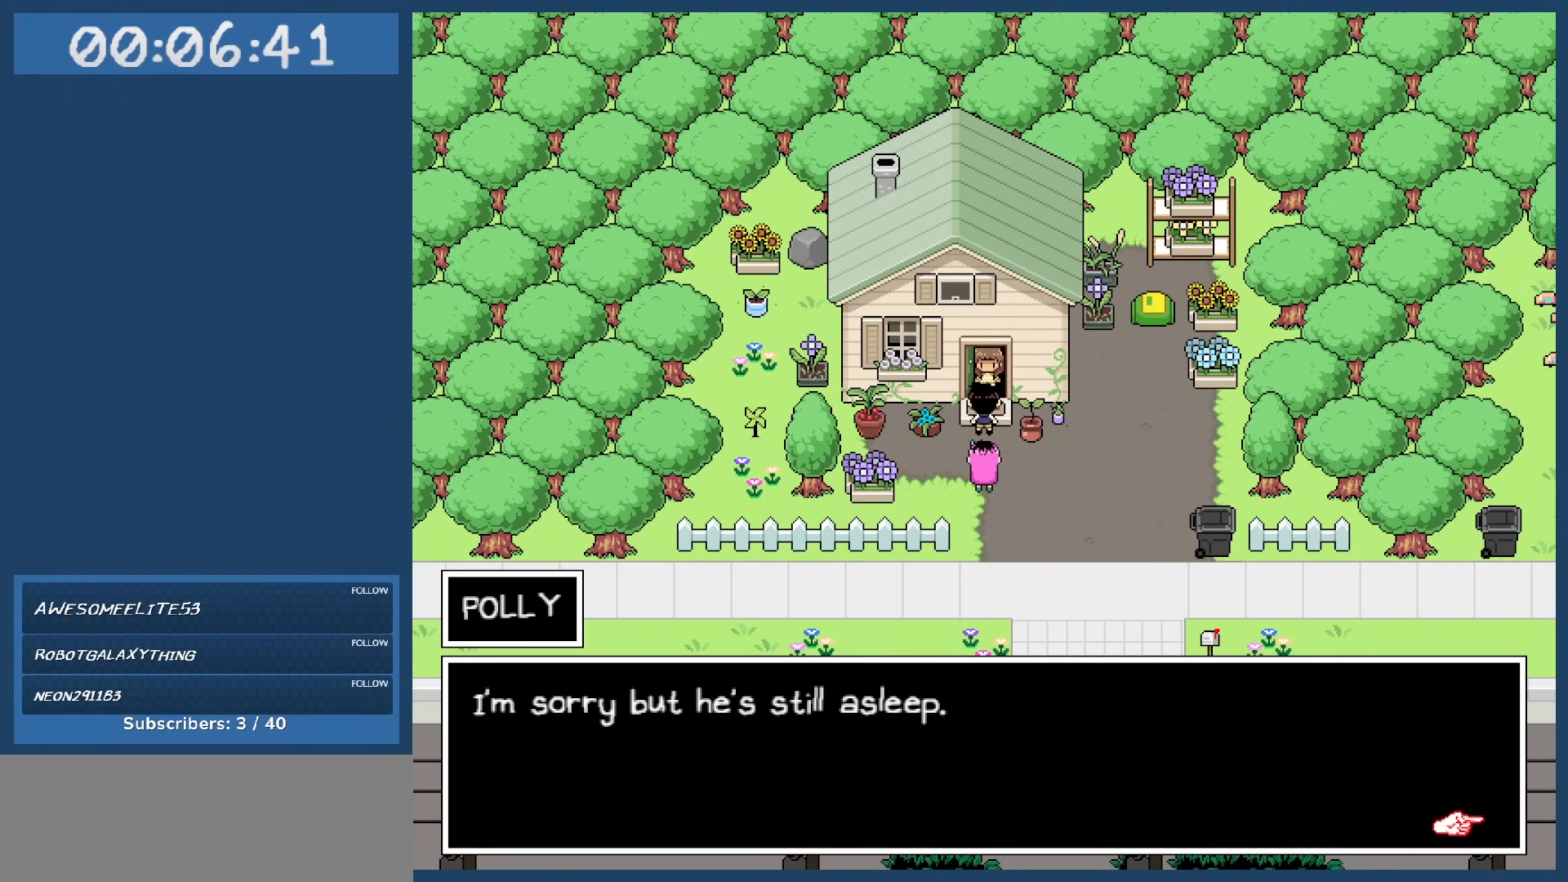
{"keys": [], "events": []}
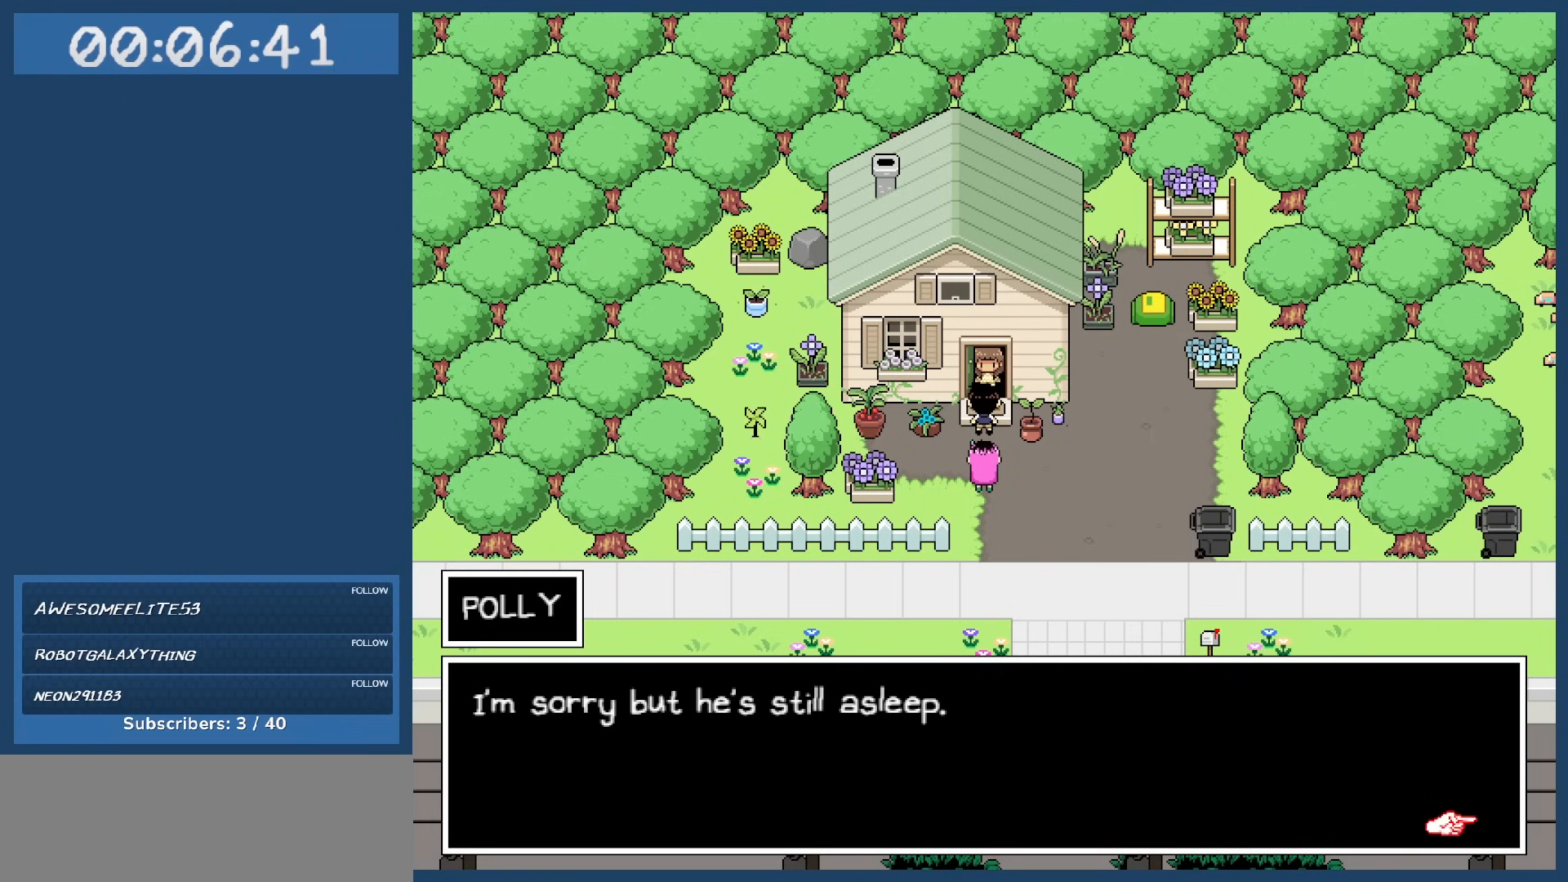
{"keys": [], "events": [[383, "z", "down"], [483, "z", "up"]]}
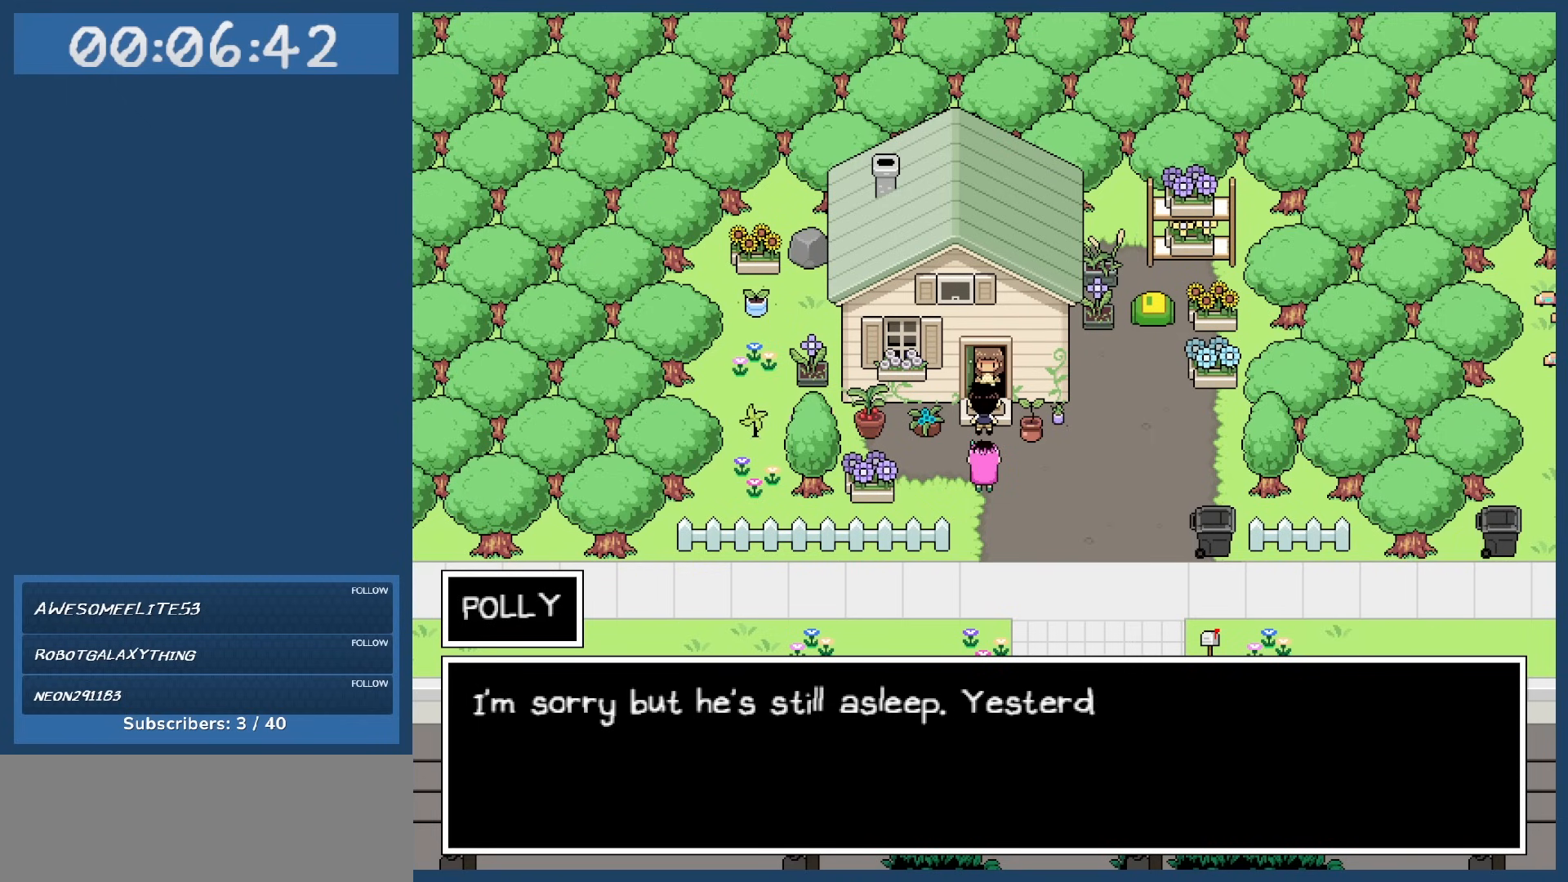
{"keys": [], "events": []}
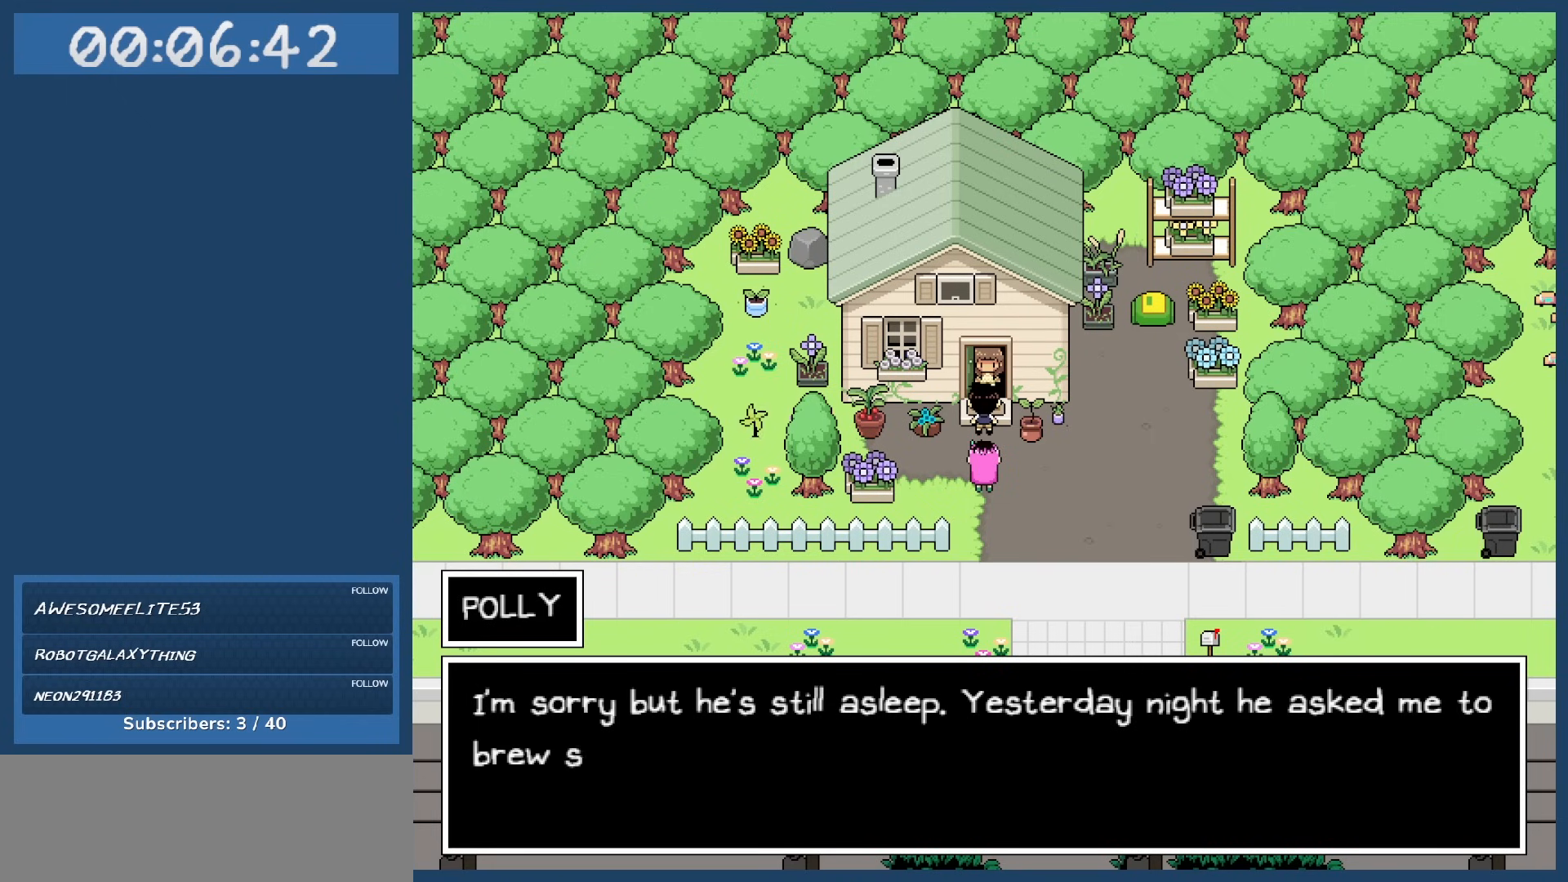
{"keys": [], "events": []}
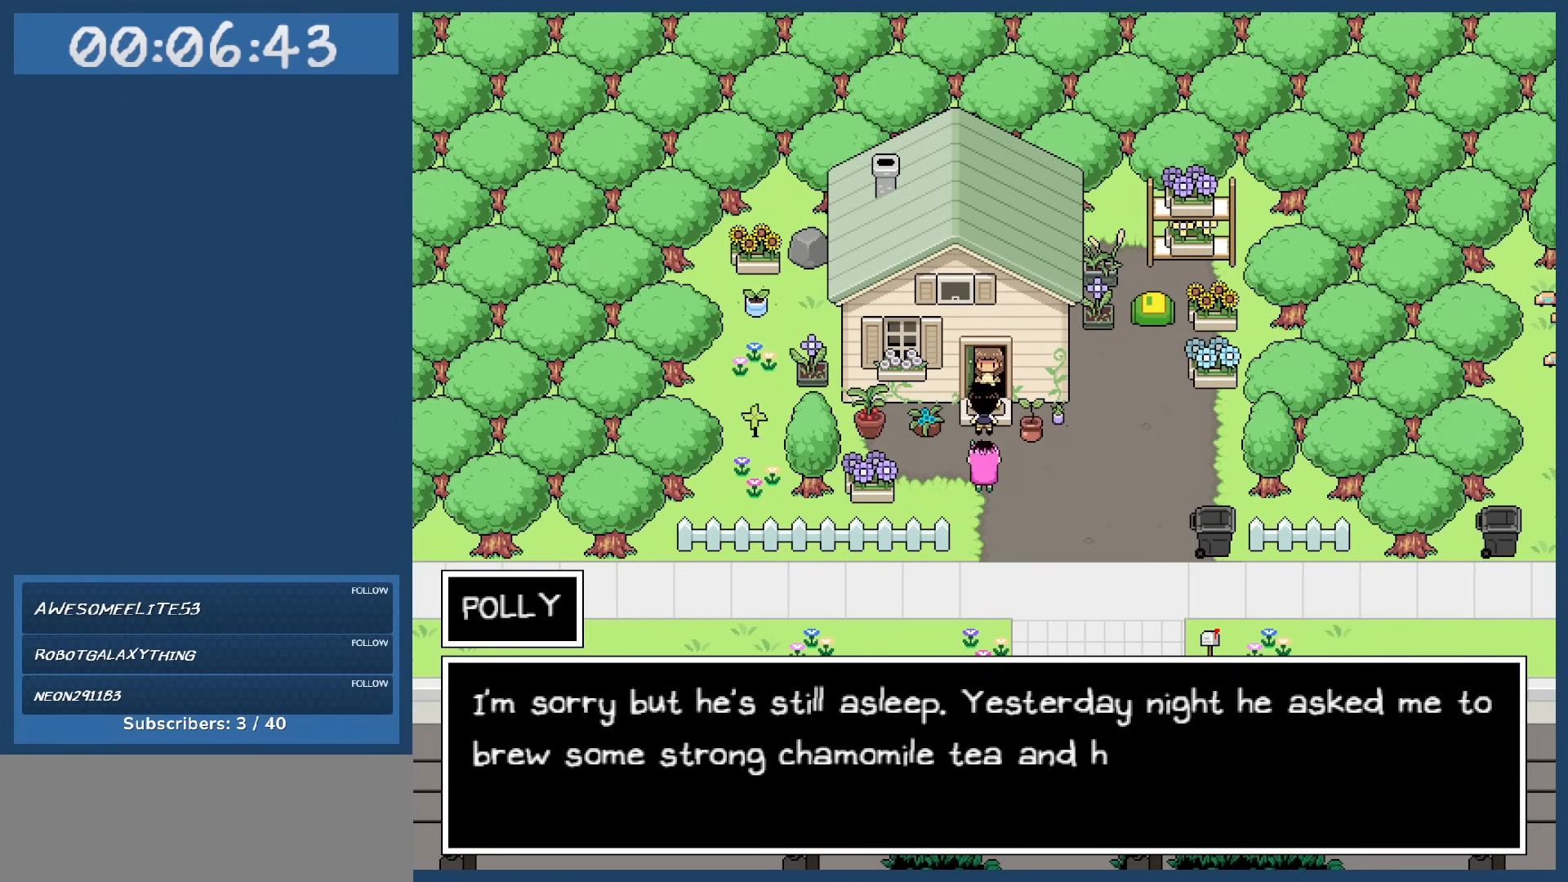
{"keys": [], "events": []}
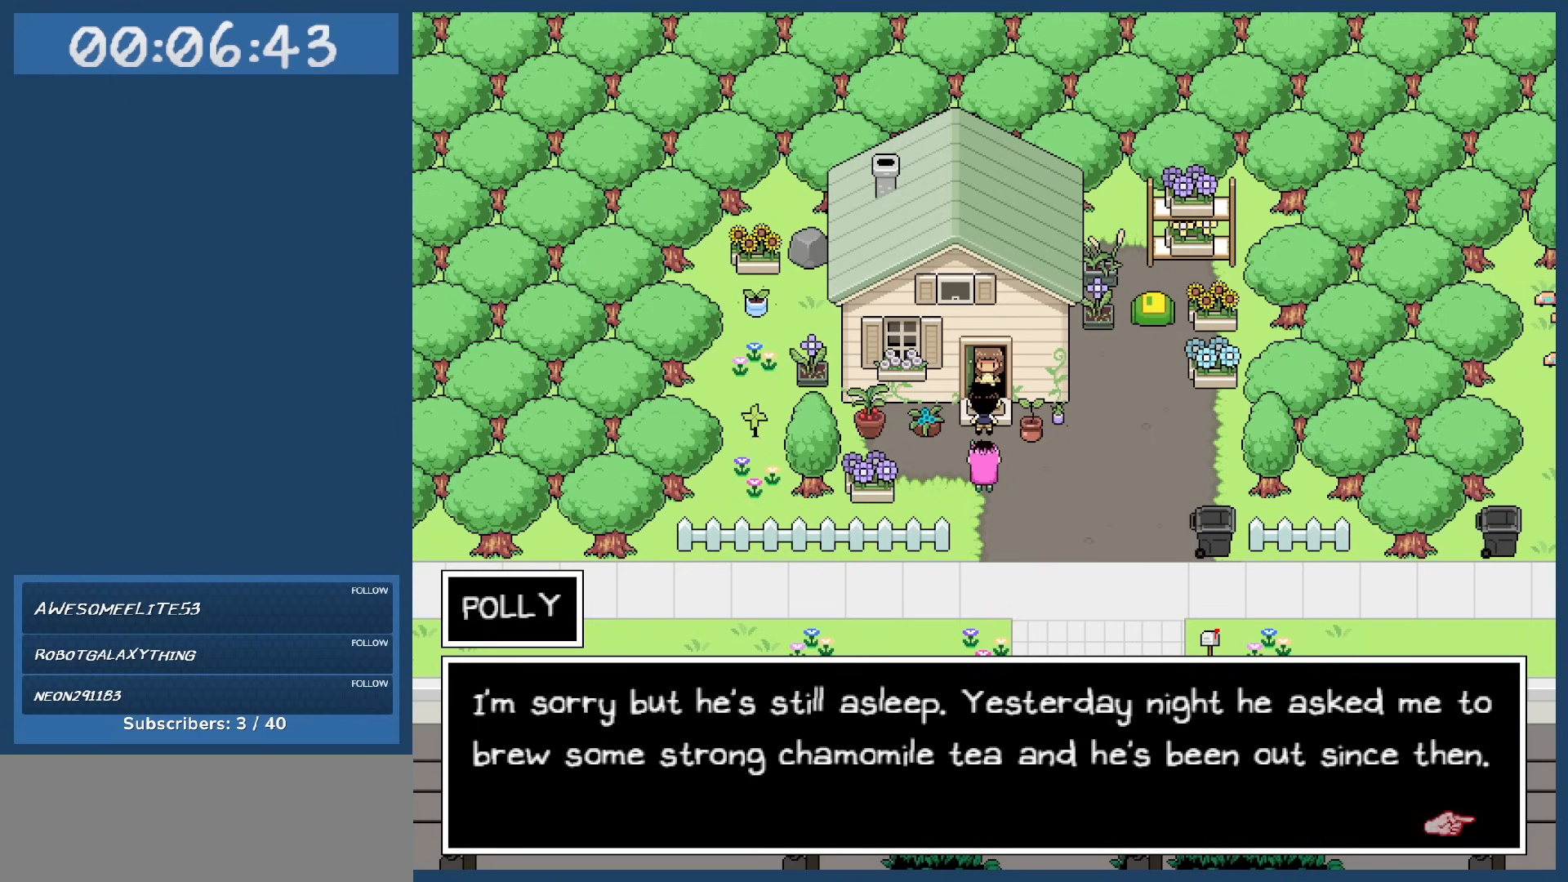
{"keys": [], "events": []}
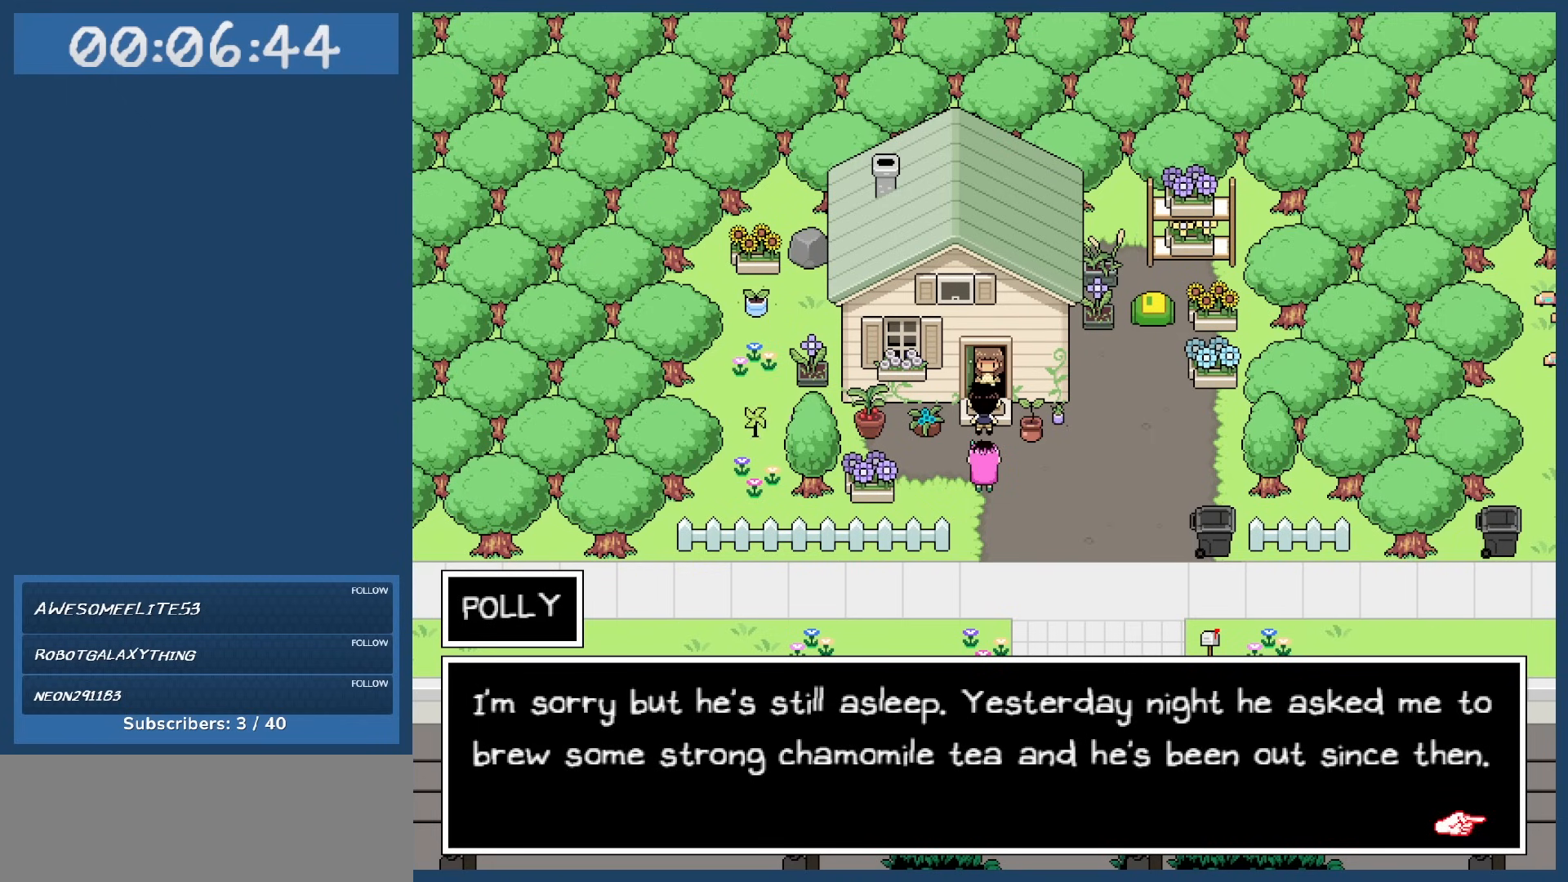
{"keys": [], "events": []}